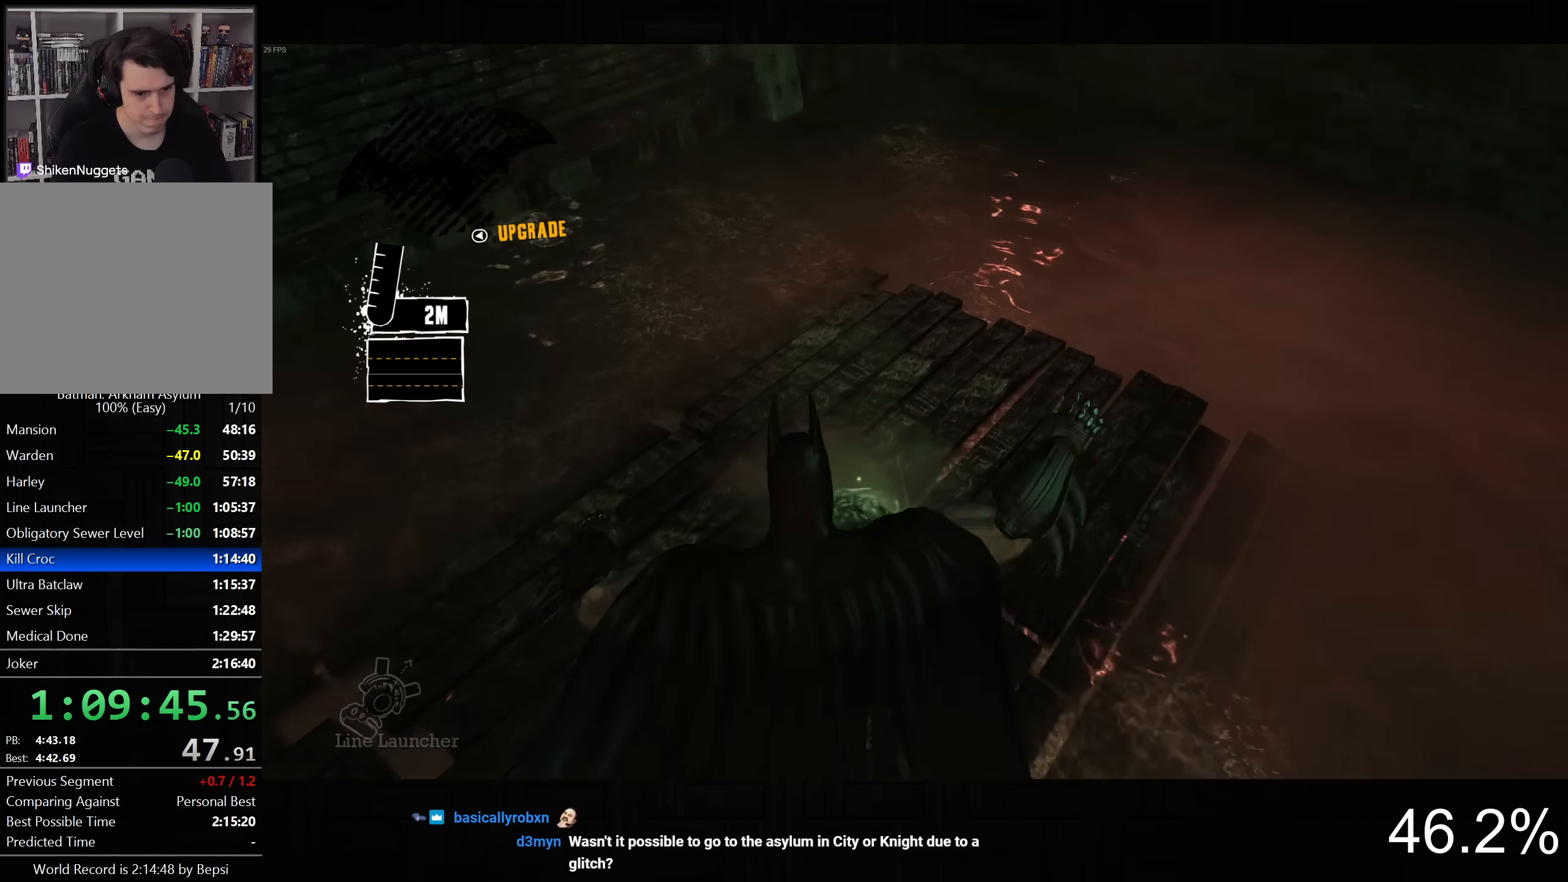
Gameplay with a controller (PlayStation layout); each line is a JSON object with the inputs held at the frame after it (dt_ms = milliseconds from this image to that frame). "button_events" lists button changes between this image and that frame as [ms after this image, input, new state], when the widget could be followed in between (sticks are given only as held states). This document gives stick clicks only as held states, not as events.
{"dt_ms": 500, "buttons": ["DPAD_LEFT"], "left_stick": "center", "right_stick": "center", "button_events": [[417, "DPAD_LEFT", "down"]]}
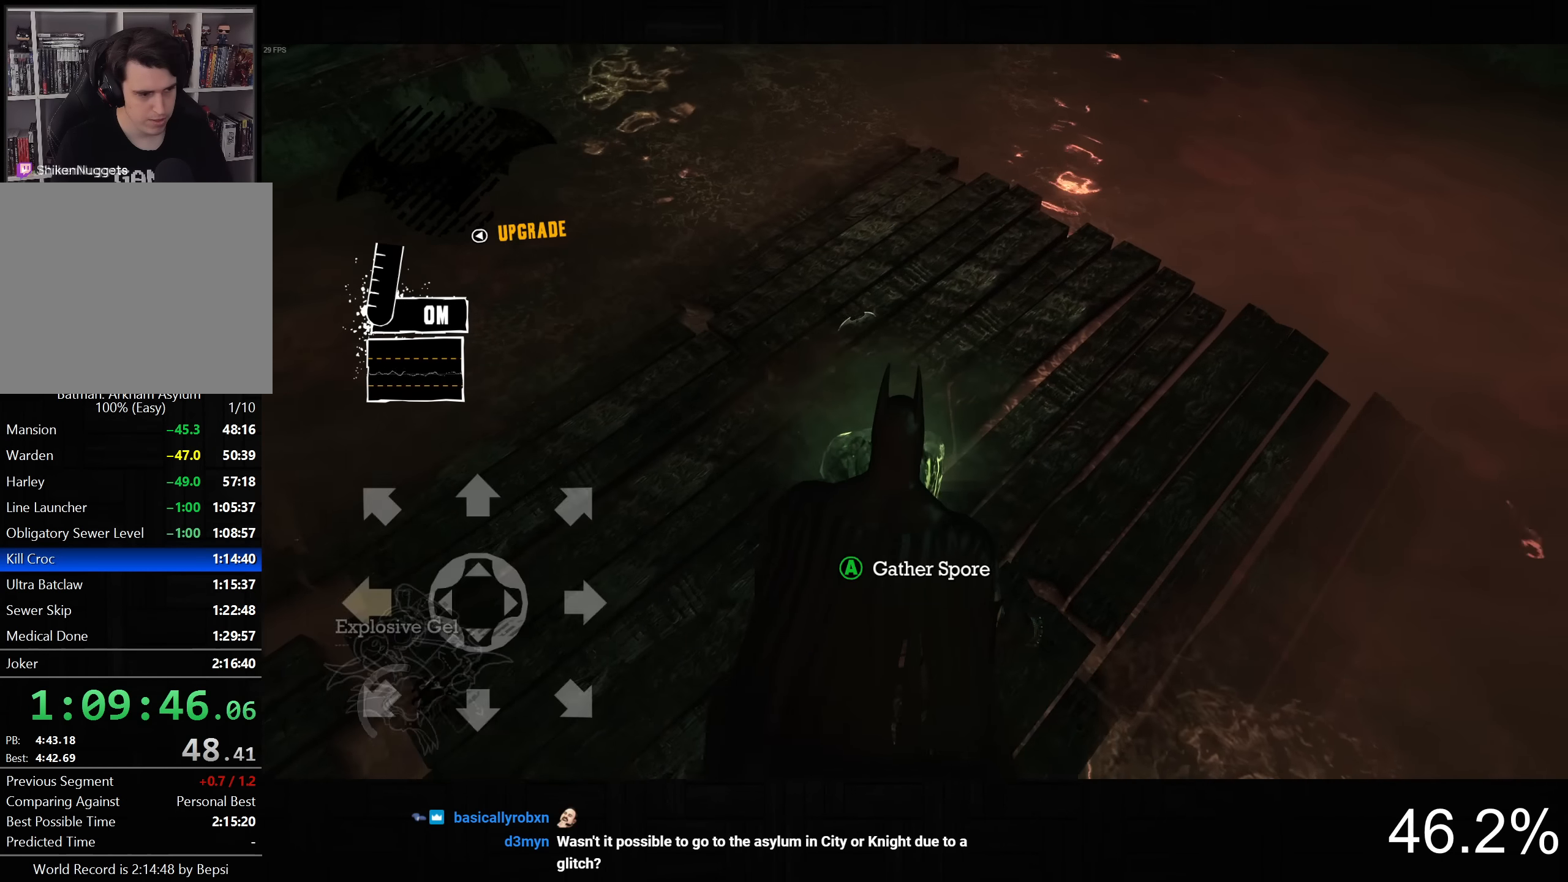
{"dt_ms": 500, "buttons": [], "left_stick": "center", "right_stick": "center", "button_events": [[50, "DPAD_LEFT", "up"], [200, "L2", "down"], [217, "CROSS", "down"], [284, "CROSS", "up"], [317, "L2", "up"]]}
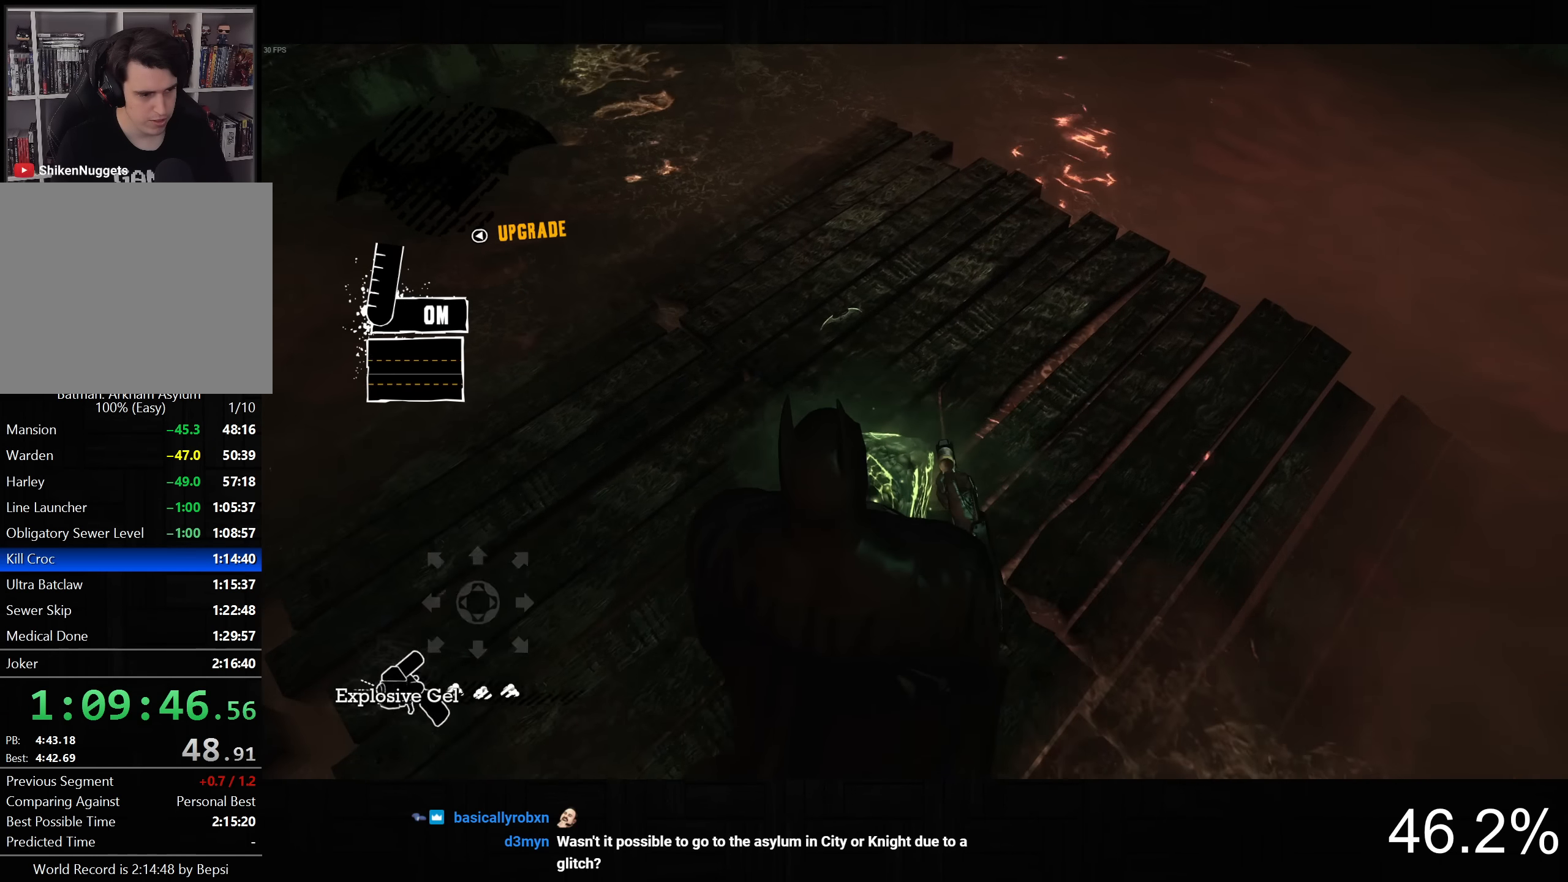
{"dt_ms": 500, "buttons": [], "left_stick": "center", "right_stick": "up-left", "button_events": []}
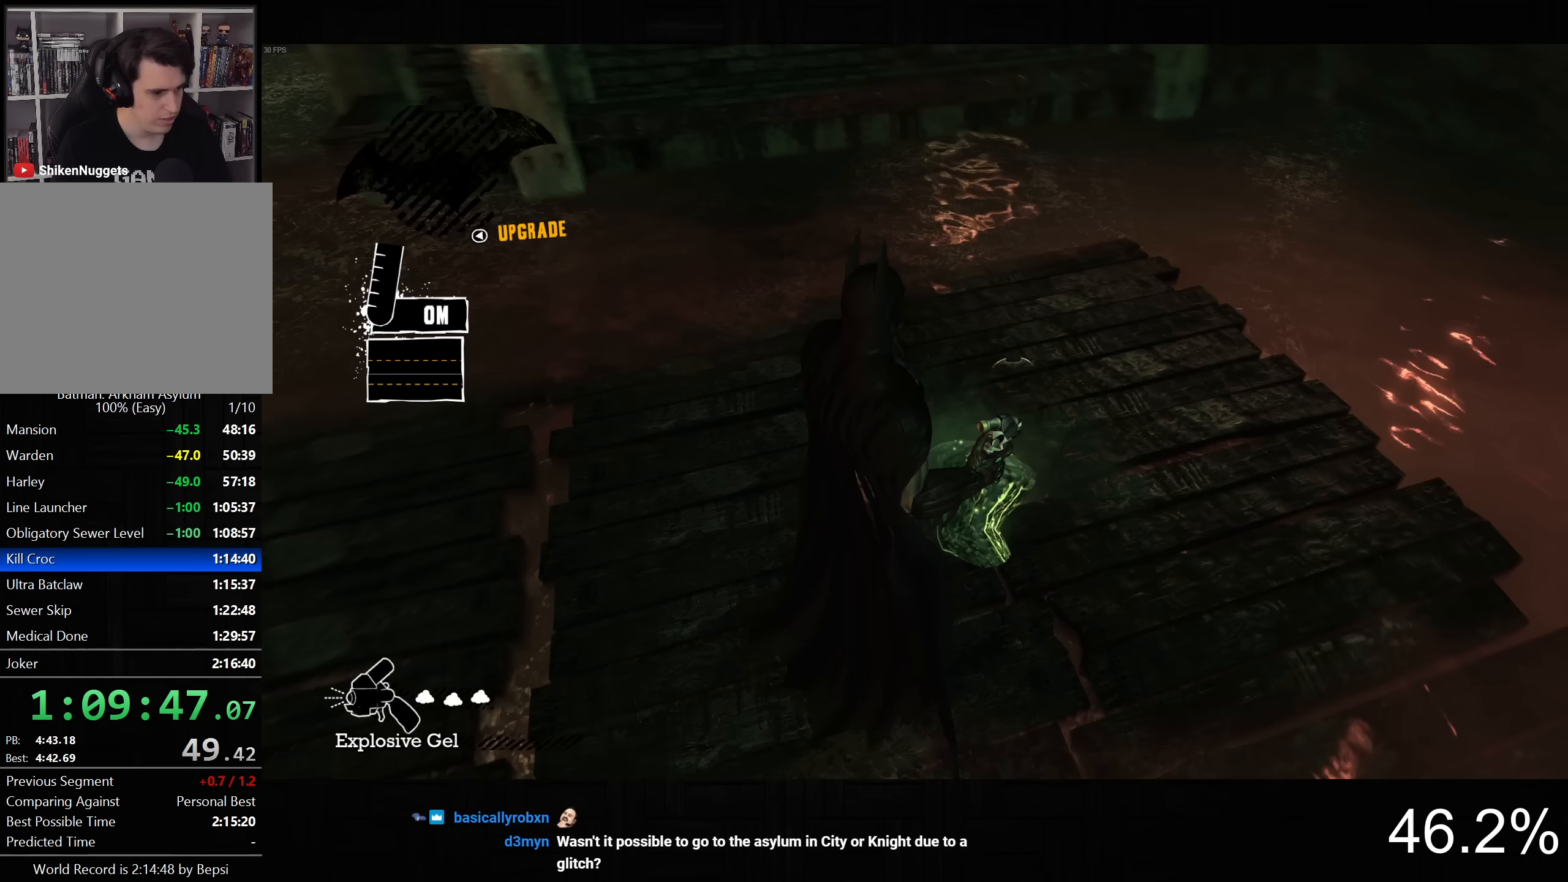
{"dt_ms": 500, "buttons": [], "left_stick": "center", "right_stick": "up-left", "button_events": []}
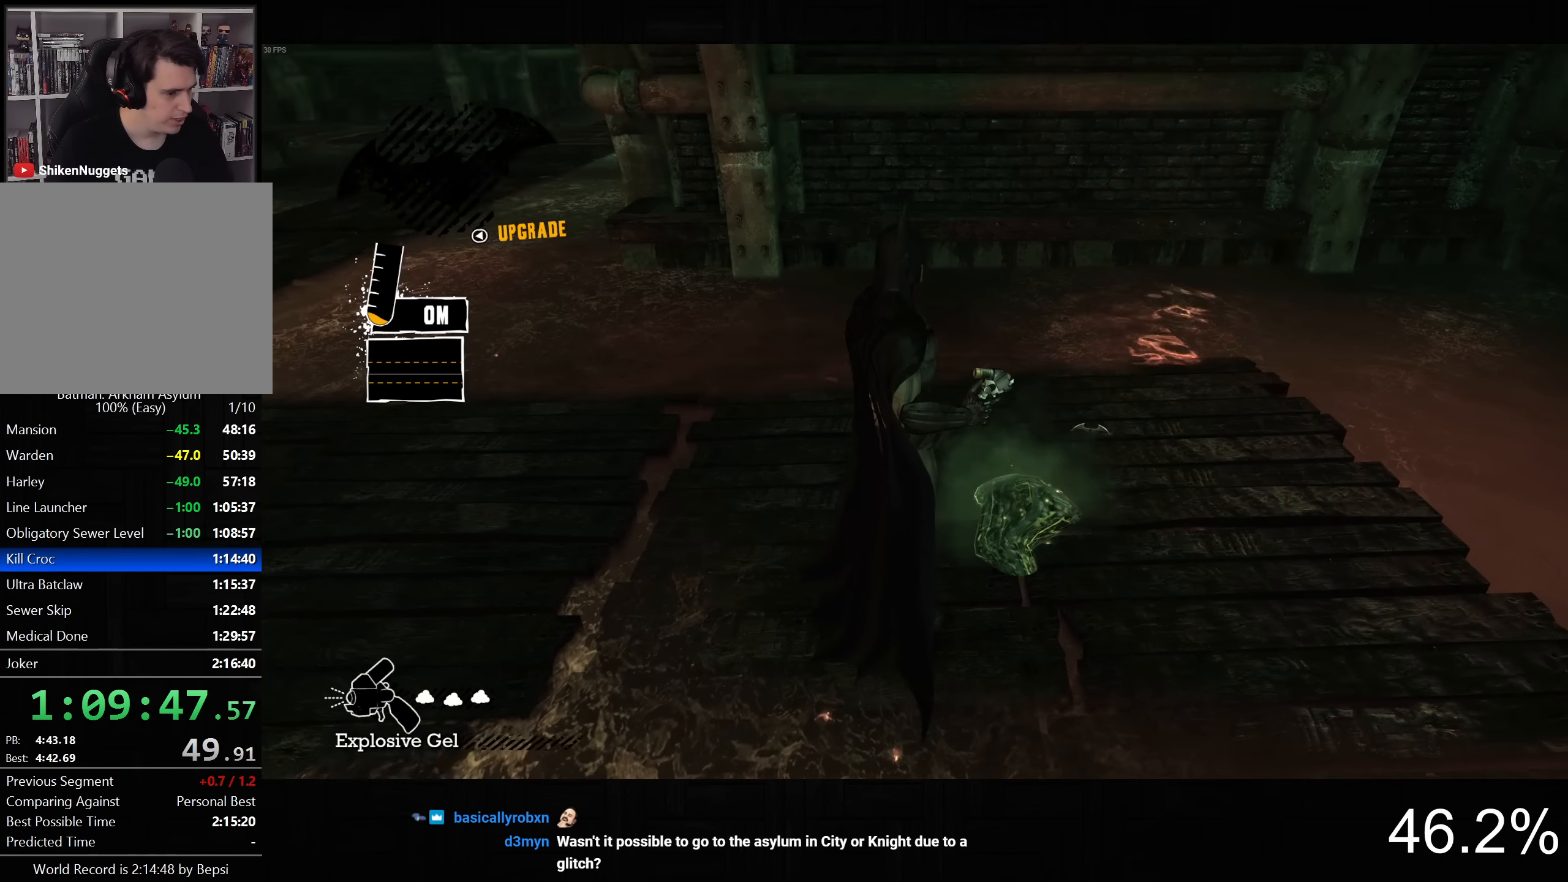
{"dt_ms": 500, "buttons": [], "left_stick": "center", "right_stick": "center", "button_events": []}
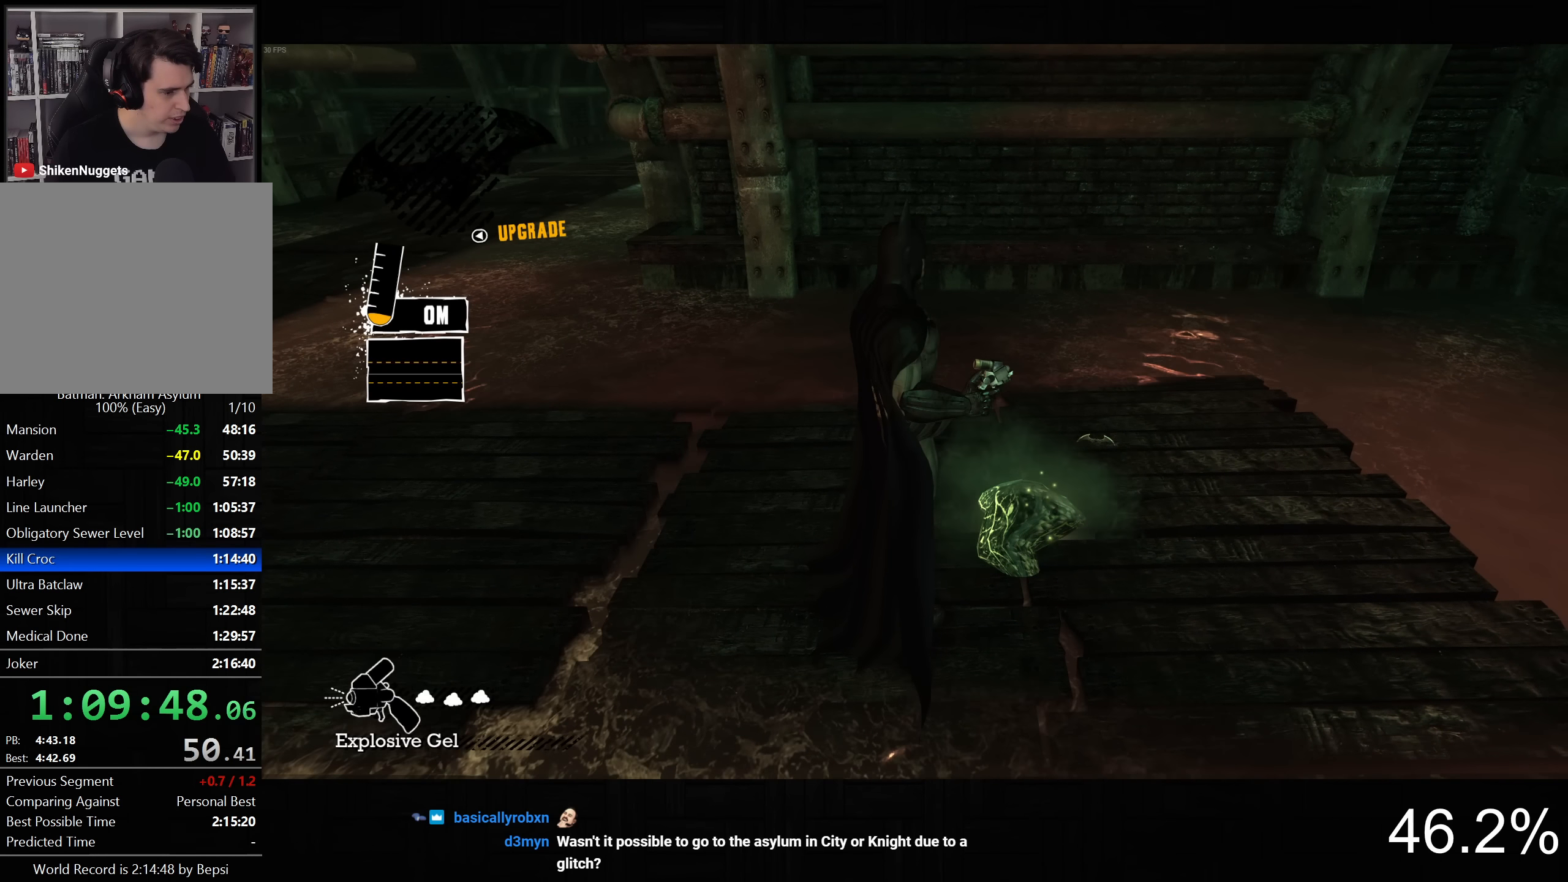
{"dt_ms": 500, "buttons": [], "left_stick": "center", "right_stick": "center", "button_events": []}
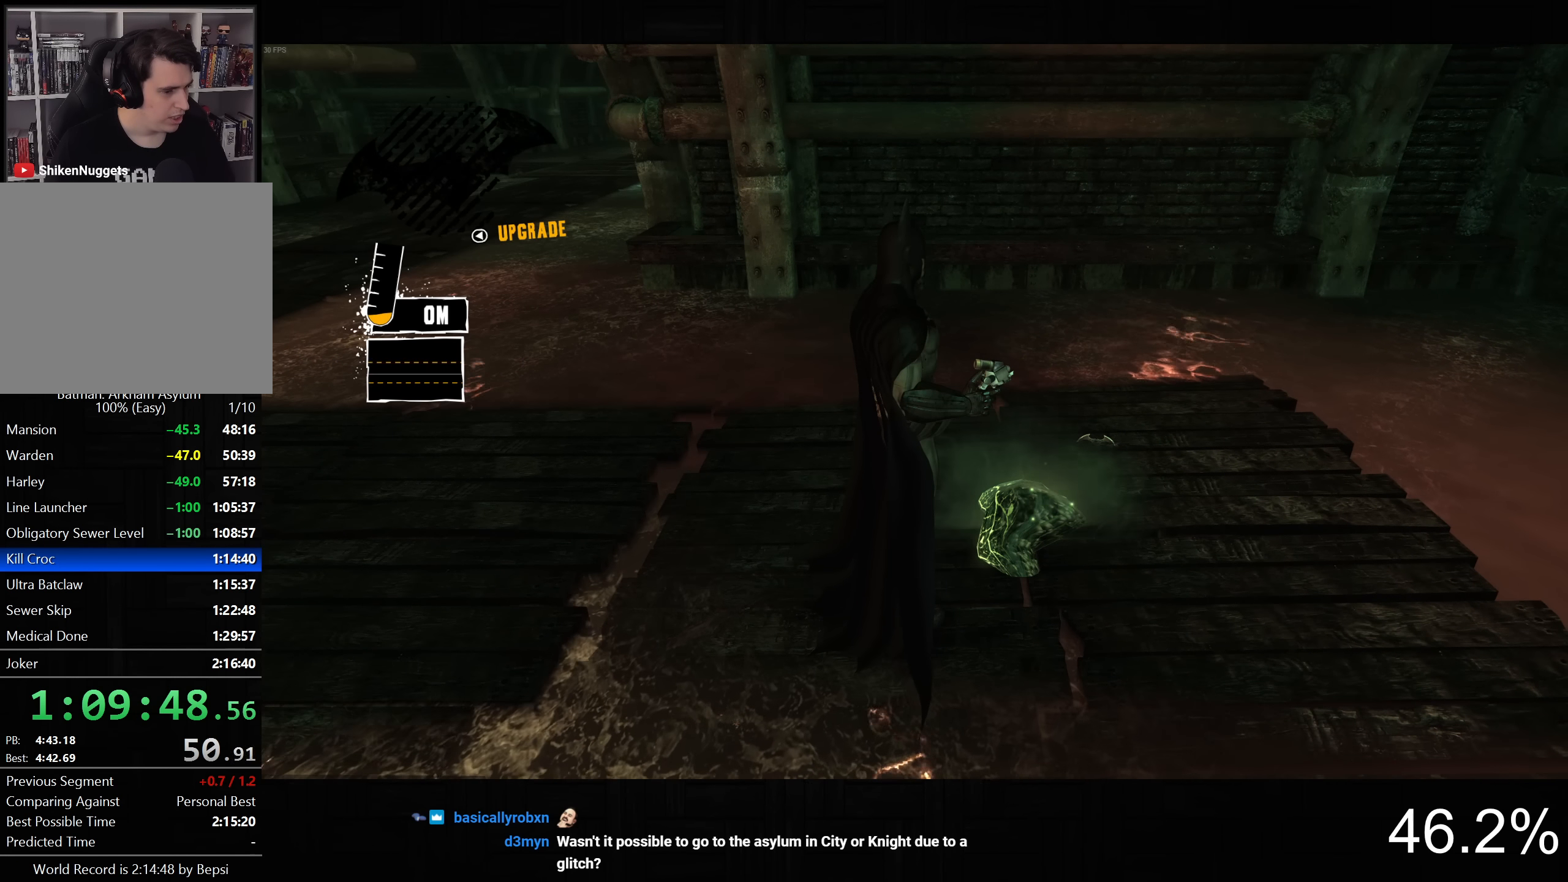
{"dt_ms": 500, "buttons": [], "left_stick": "center", "right_stick": "center", "button_events": []}
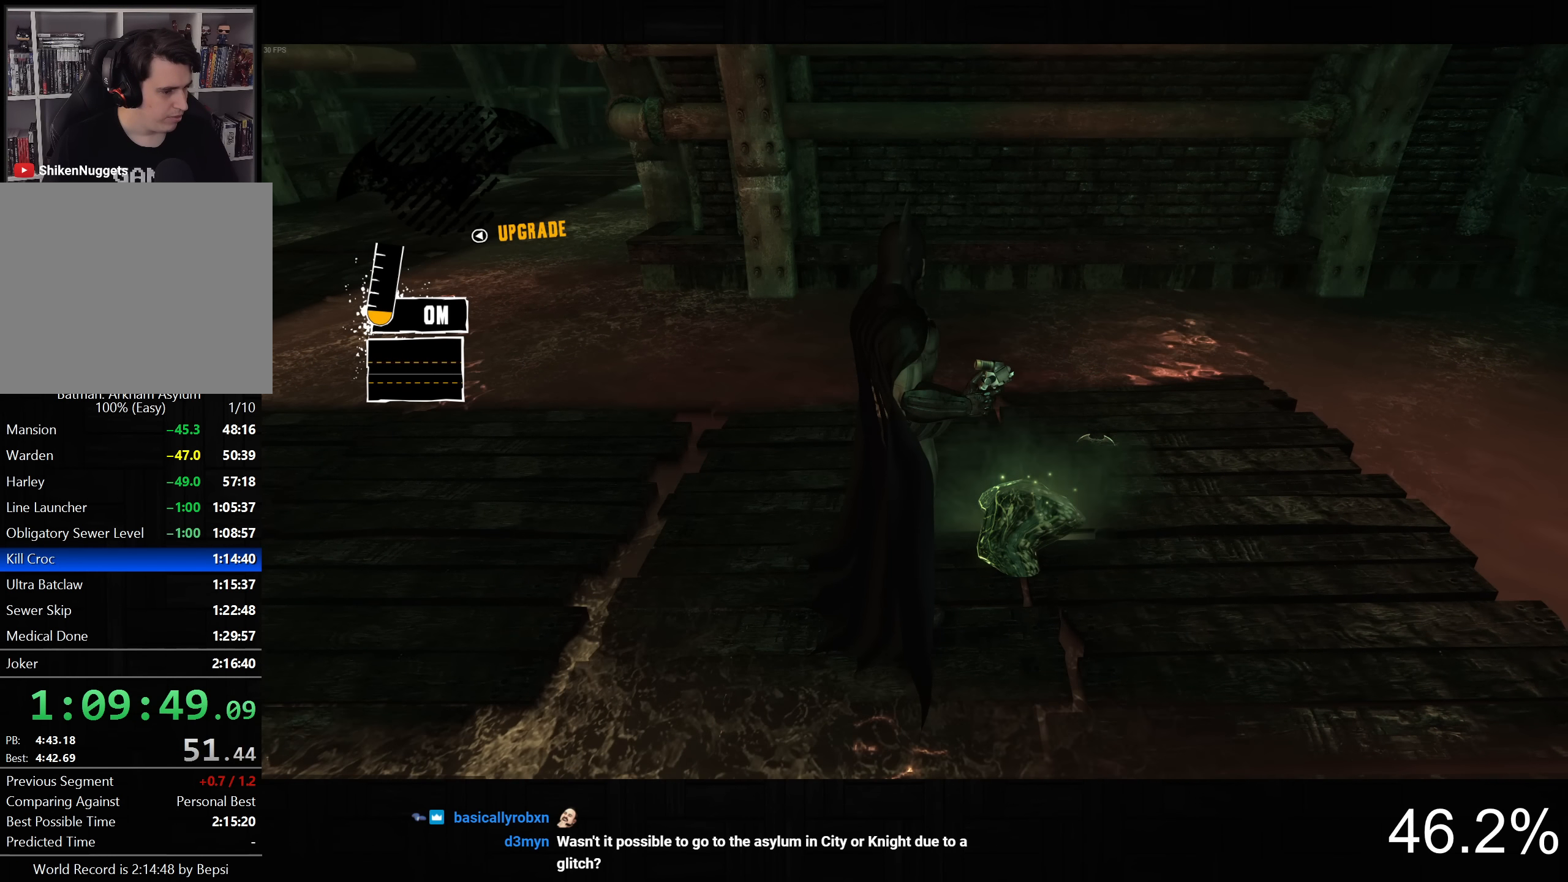
{"dt_ms": 500, "buttons": [], "left_stick": "center", "right_stick": "center", "button_events": []}
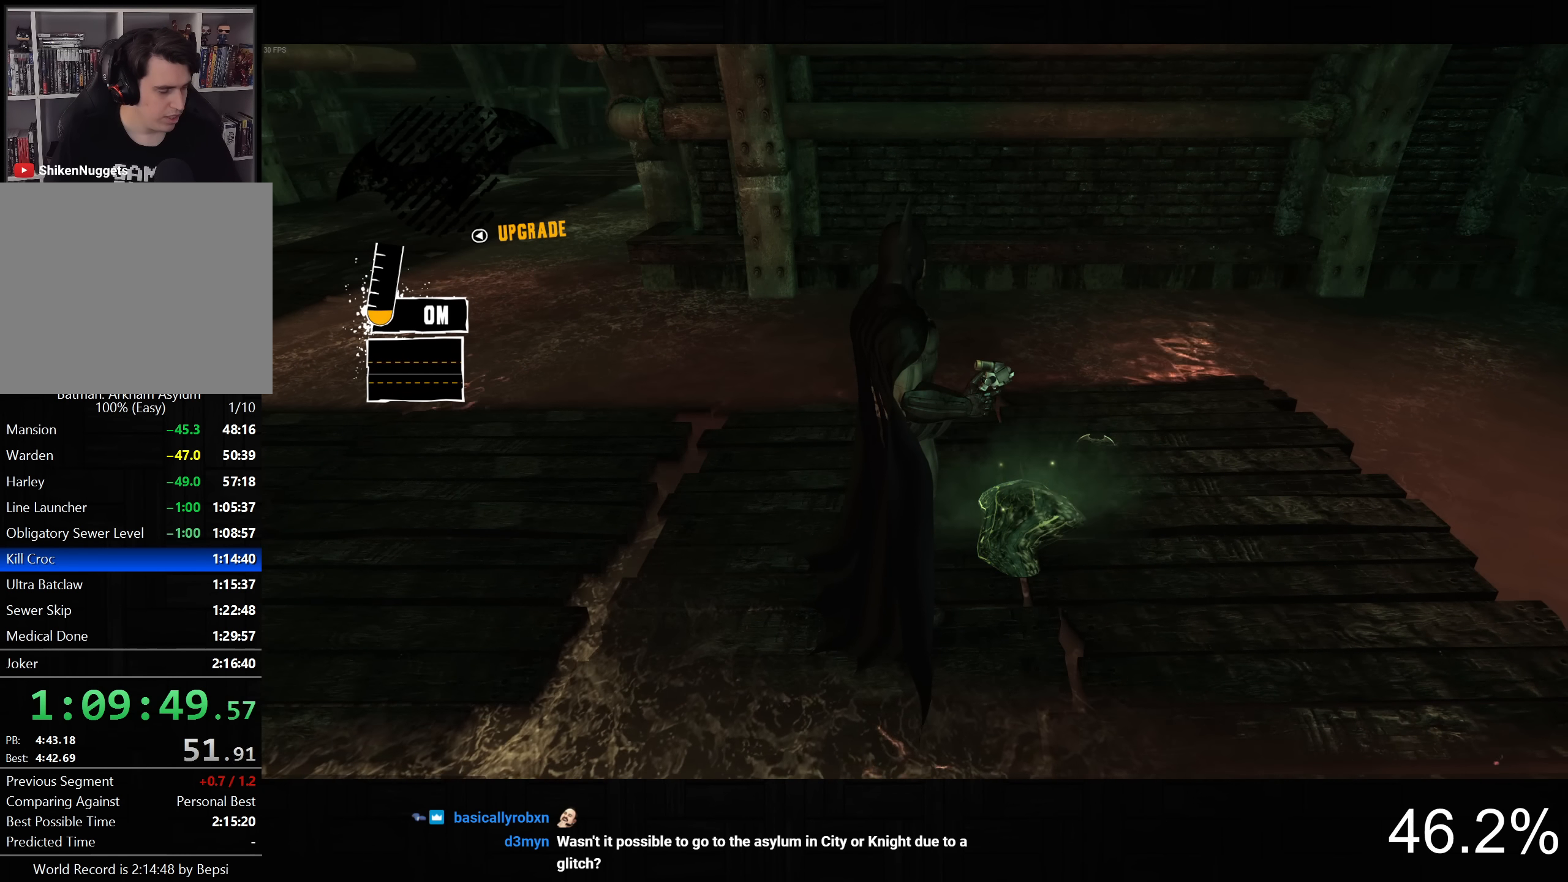
{"dt_ms": 500, "buttons": [], "left_stick": "center", "right_stick": "center", "button_events": []}
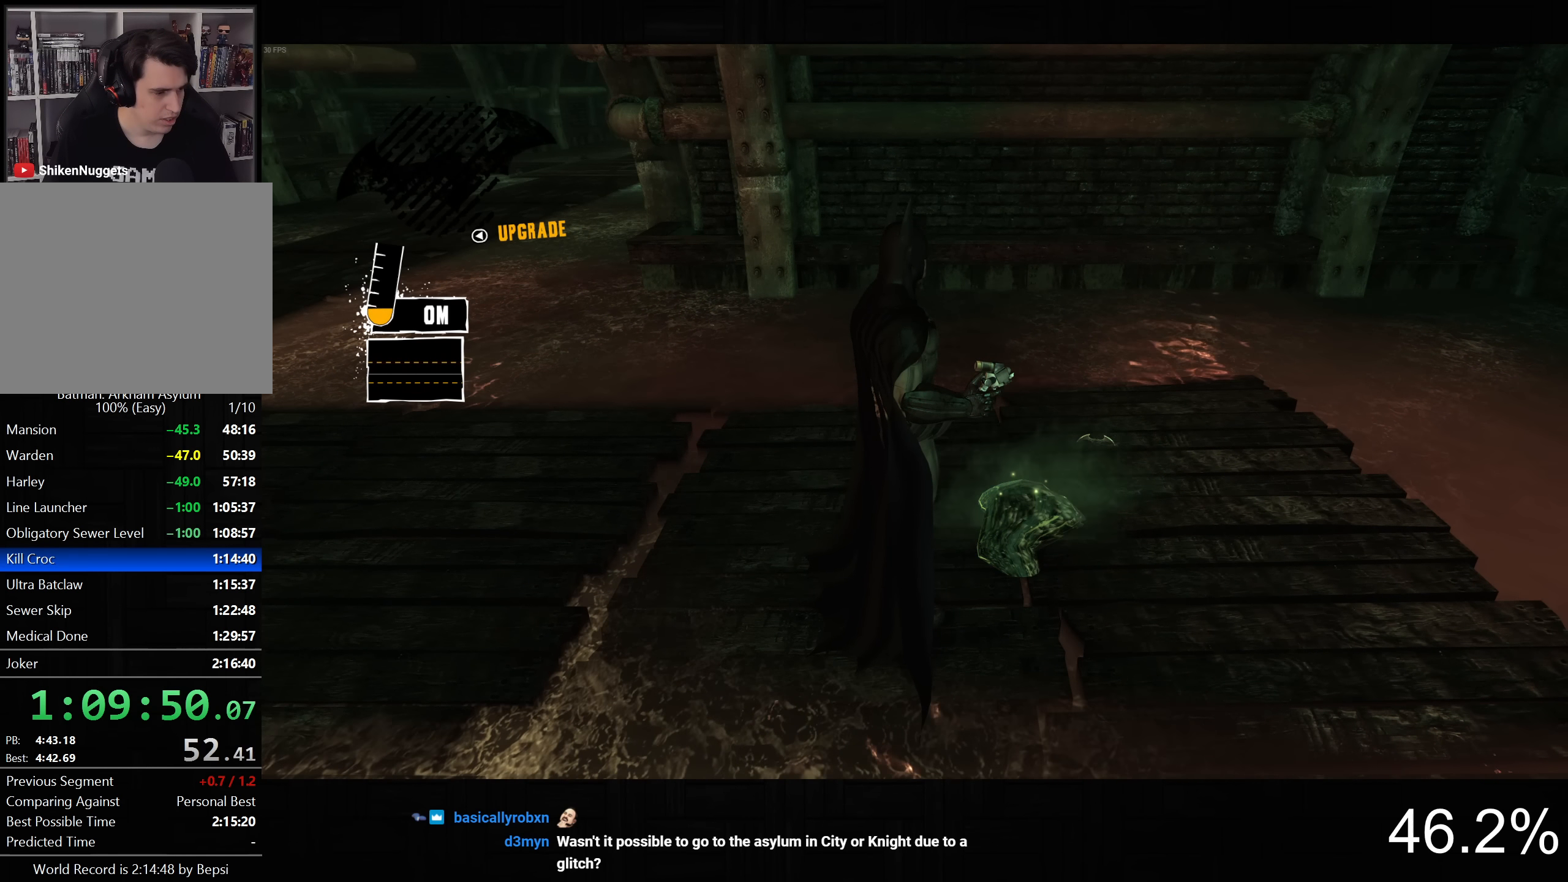
{"dt_ms": 500, "buttons": [], "left_stick": "center", "right_stick": "center", "button_events": []}
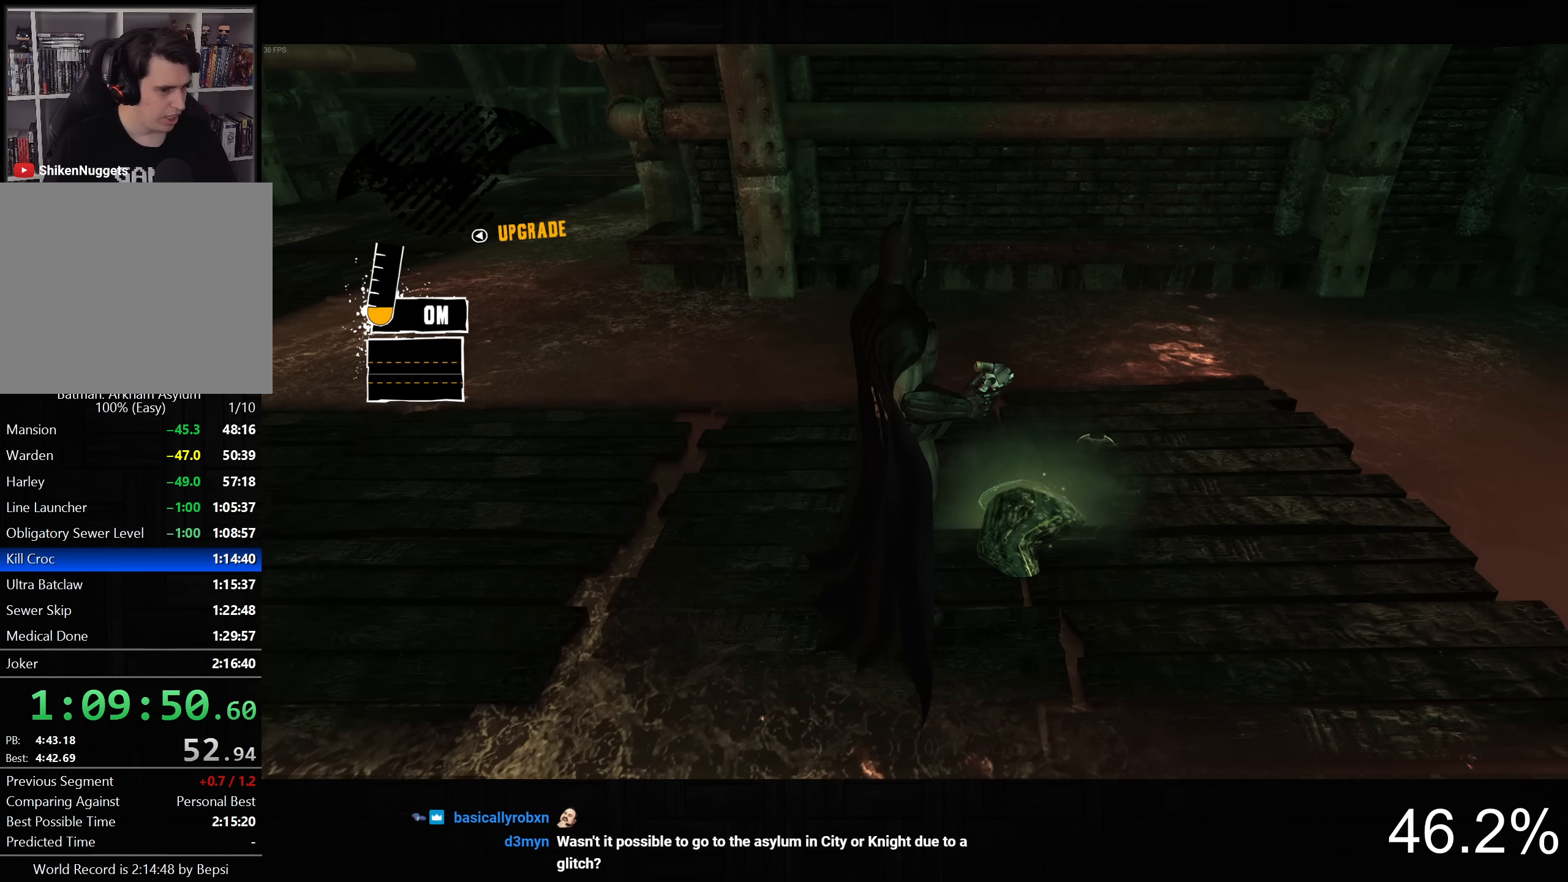
{"dt_ms": 500, "buttons": [], "left_stick": "center", "right_stick": "center", "button_events": []}
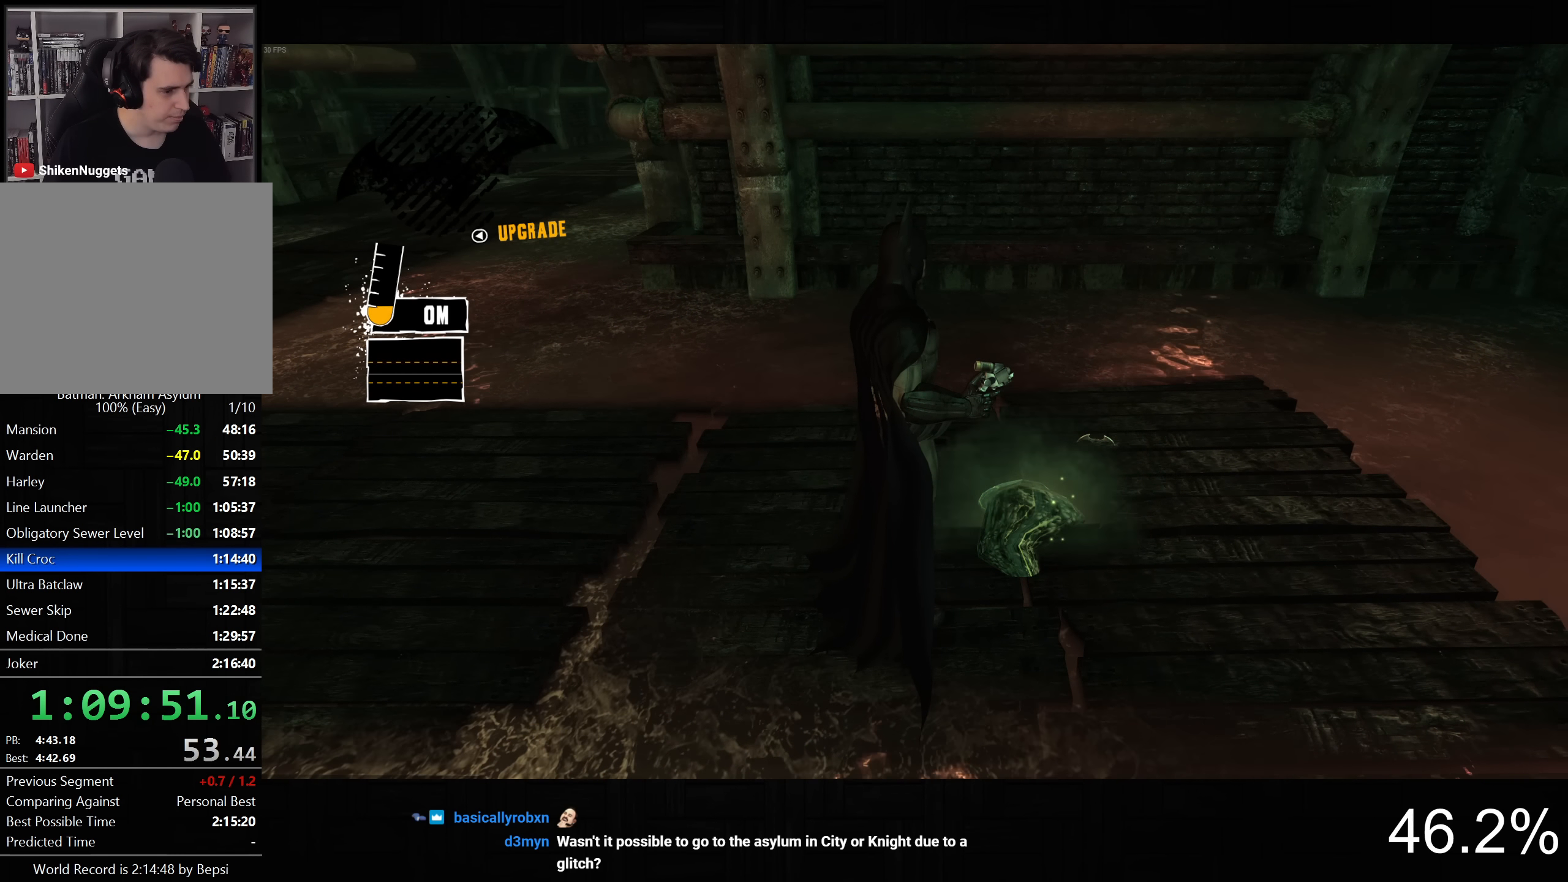
{"dt_ms": 500, "buttons": [], "left_stick": "center", "right_stick": "center", "button_events": []}
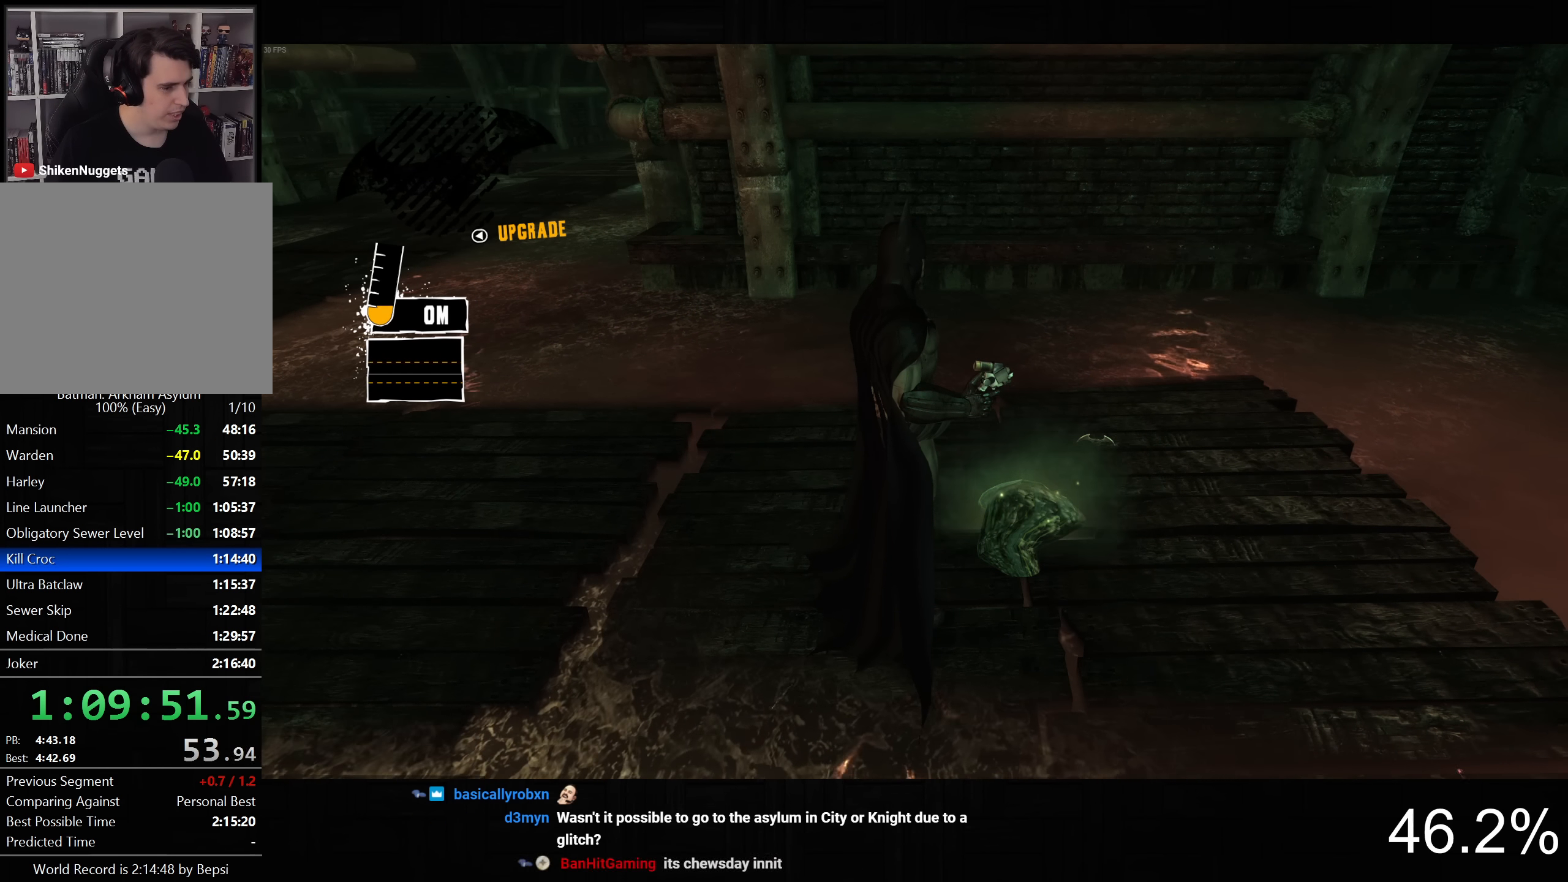
{"dt_ms": 500, "buttons": [], "left_stick": "center", "right_stick": "center", "button_events": []}
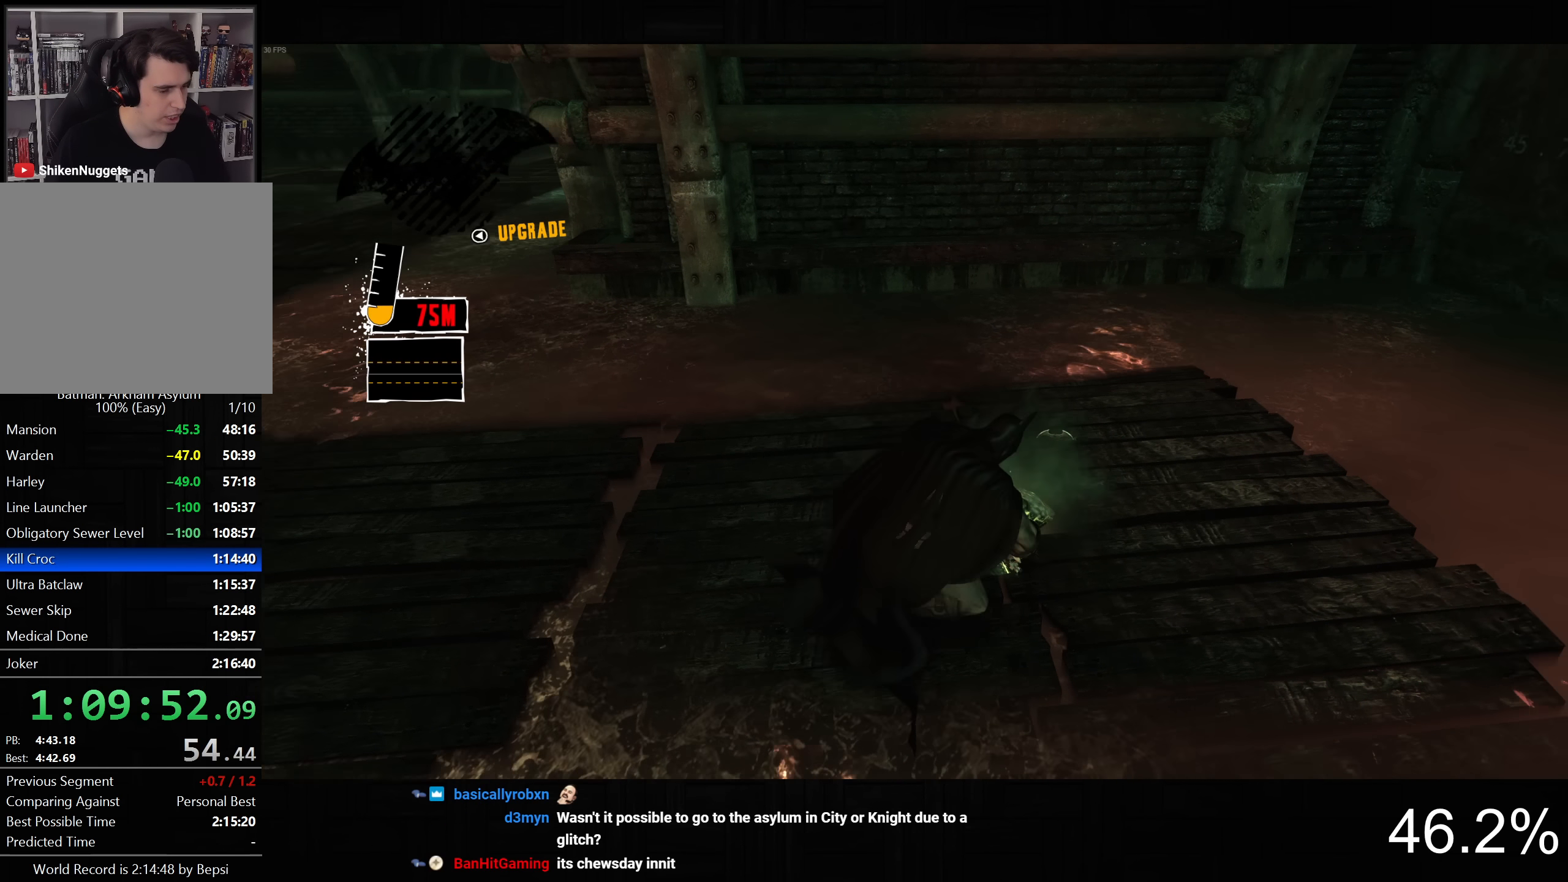
{"dt_ms": 500, "buttons": [], "left_stick": "center", "right_stick": "center", "button_events": []}
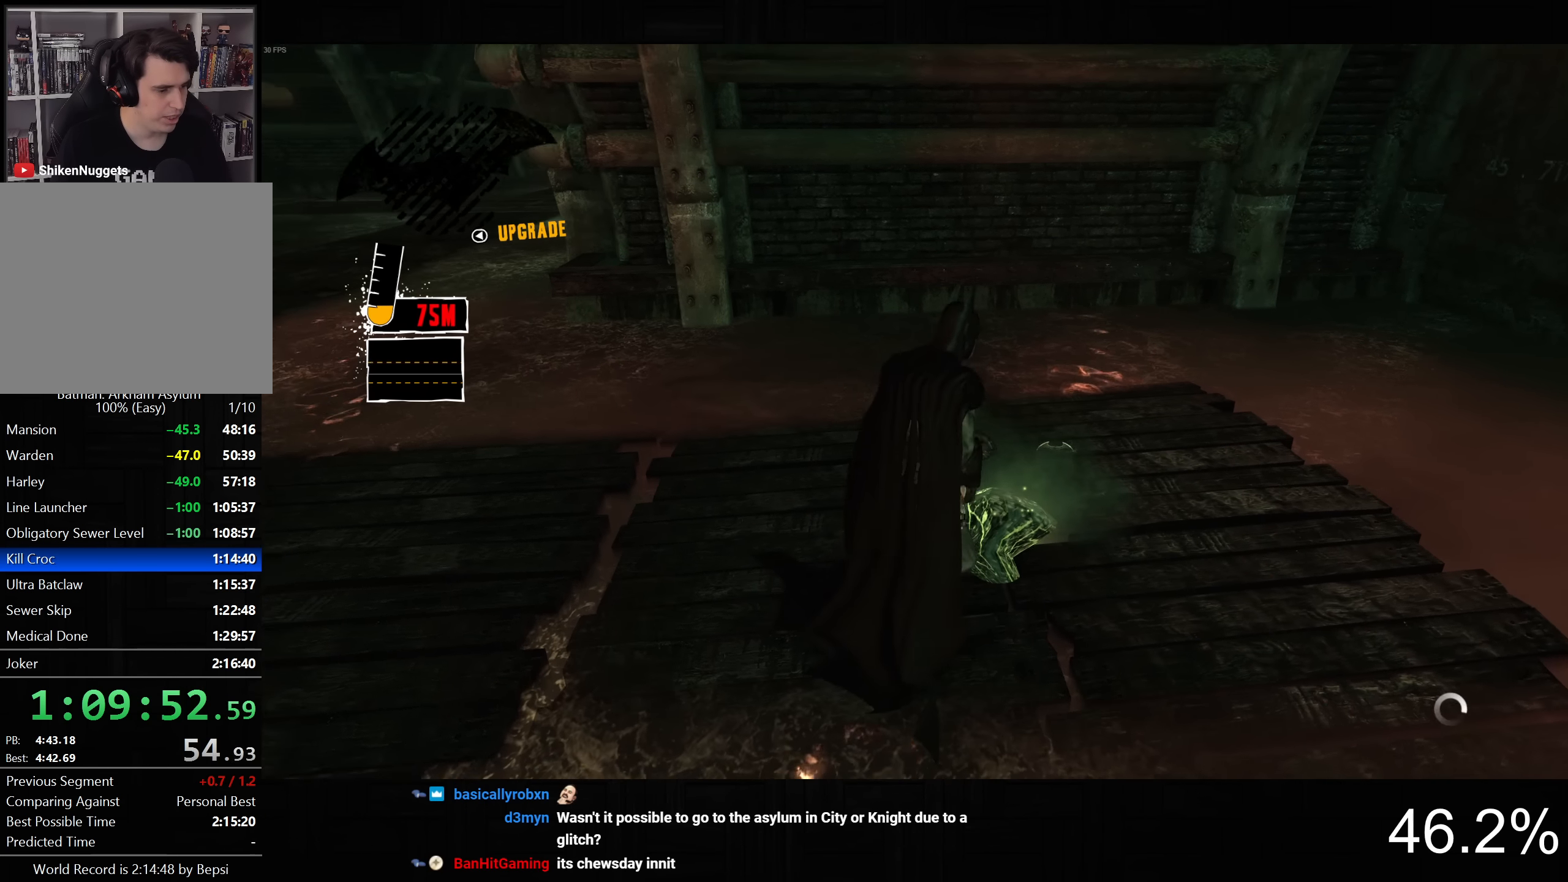
{"dt_ms": 500, "buttons": ["R2"], "left_stick": "up-right", "right_stick": "center", "button_events": [[133, "R2", "down"]]}
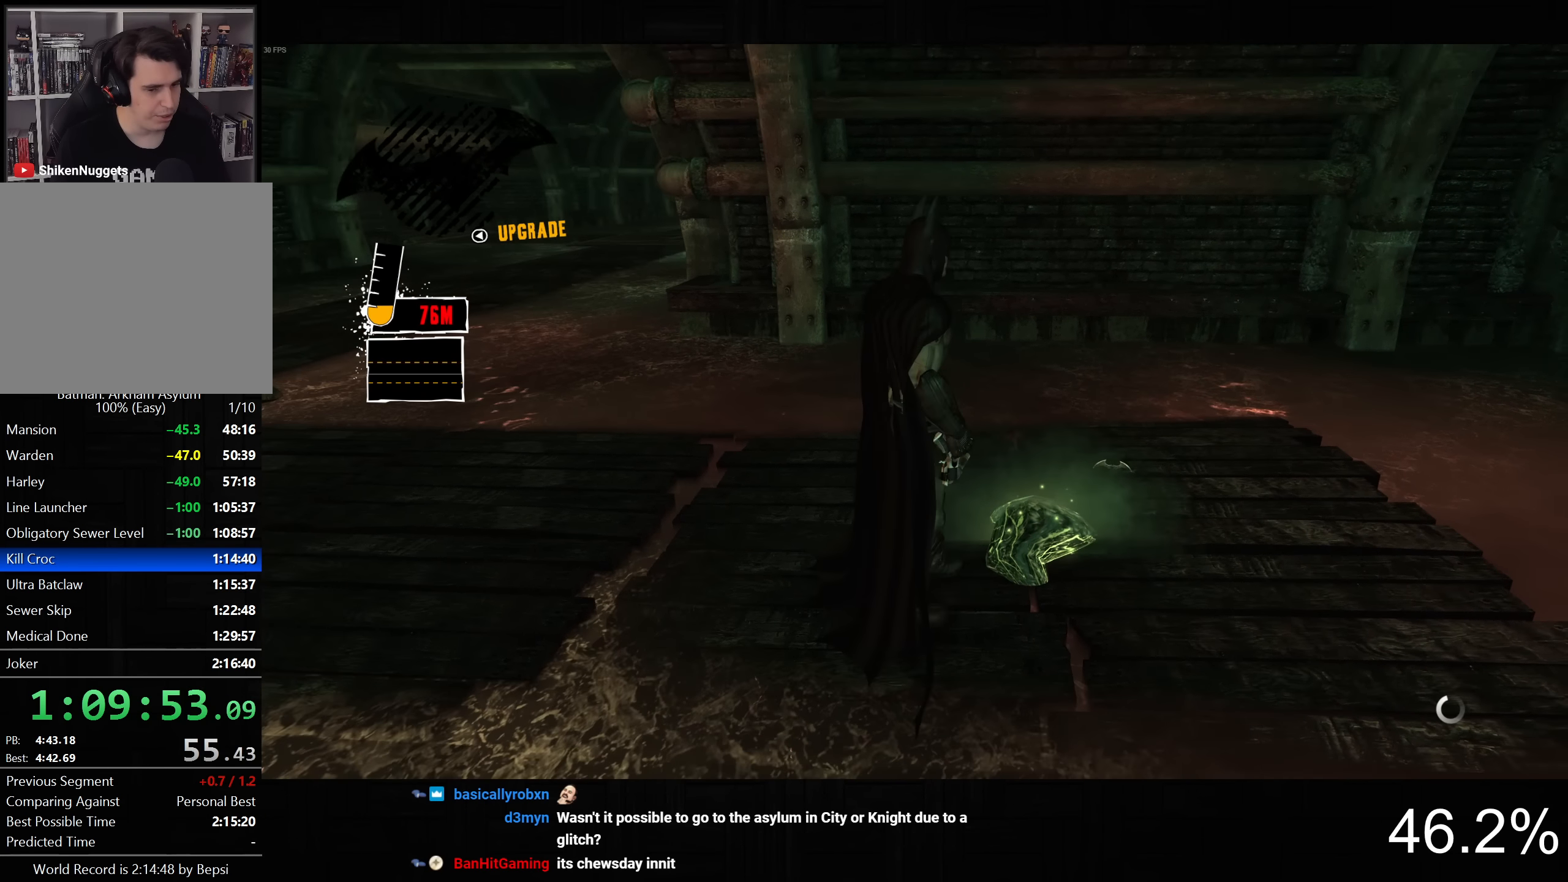
{"dt_ms": 500, "buttons": ["R2"], "left_stick": "center", "right_stick": "right", "button_events": []}
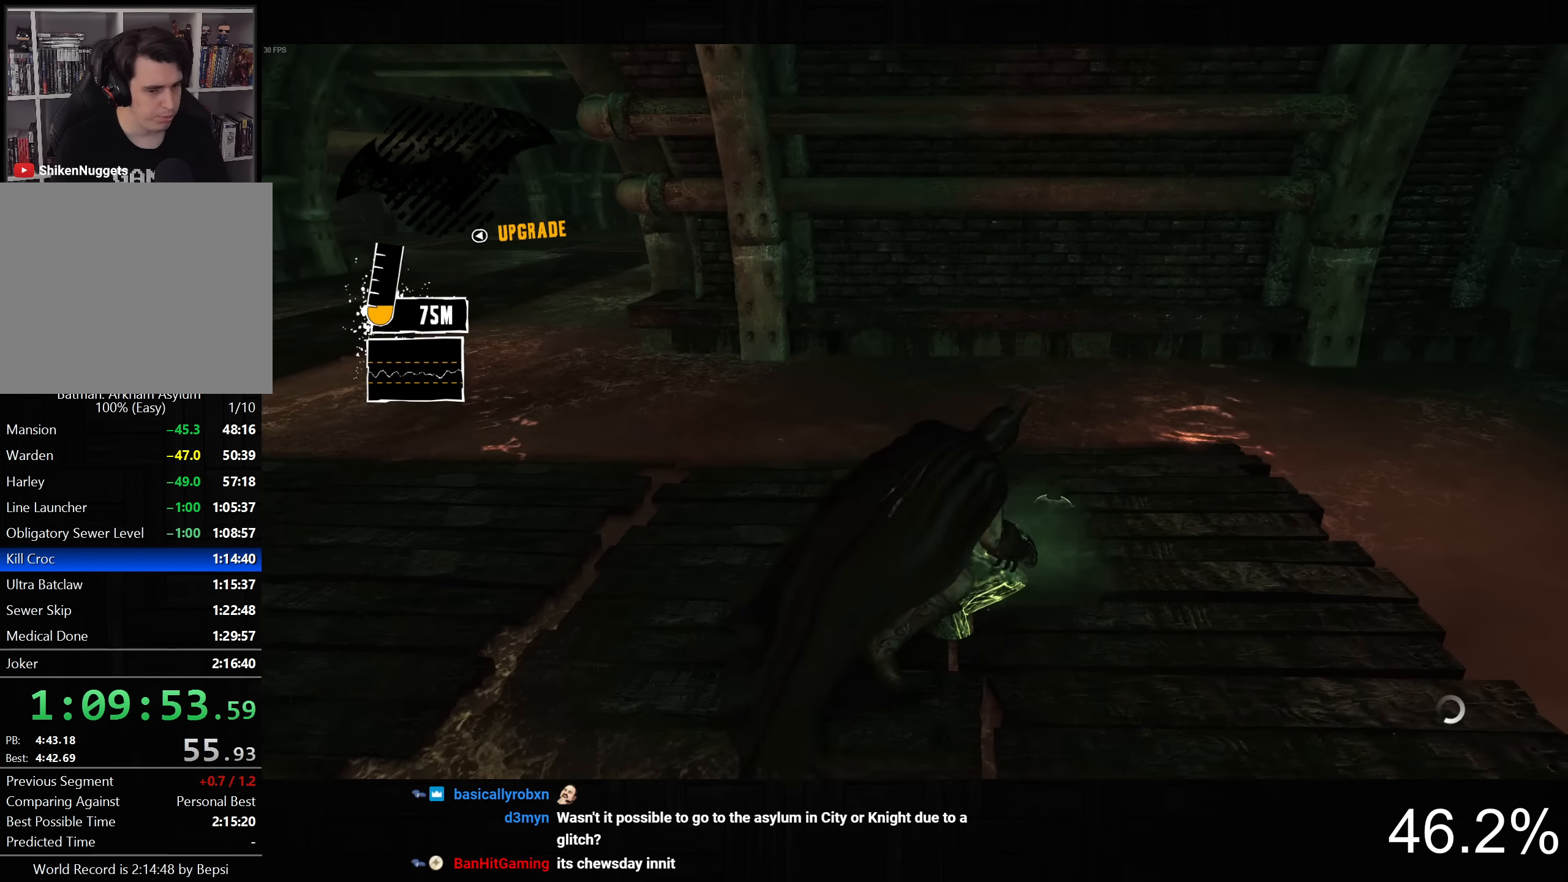
{"dt_ms": 500, "buttons": [], "left_stick": "center", "right_stick": "center", "button_events": [[100, "R2", "up"], [167, "CROSS", "down"], [250, "CROSS", "up"], [317, "CROSS", "down"], [417, "CROSS", "up"]]}
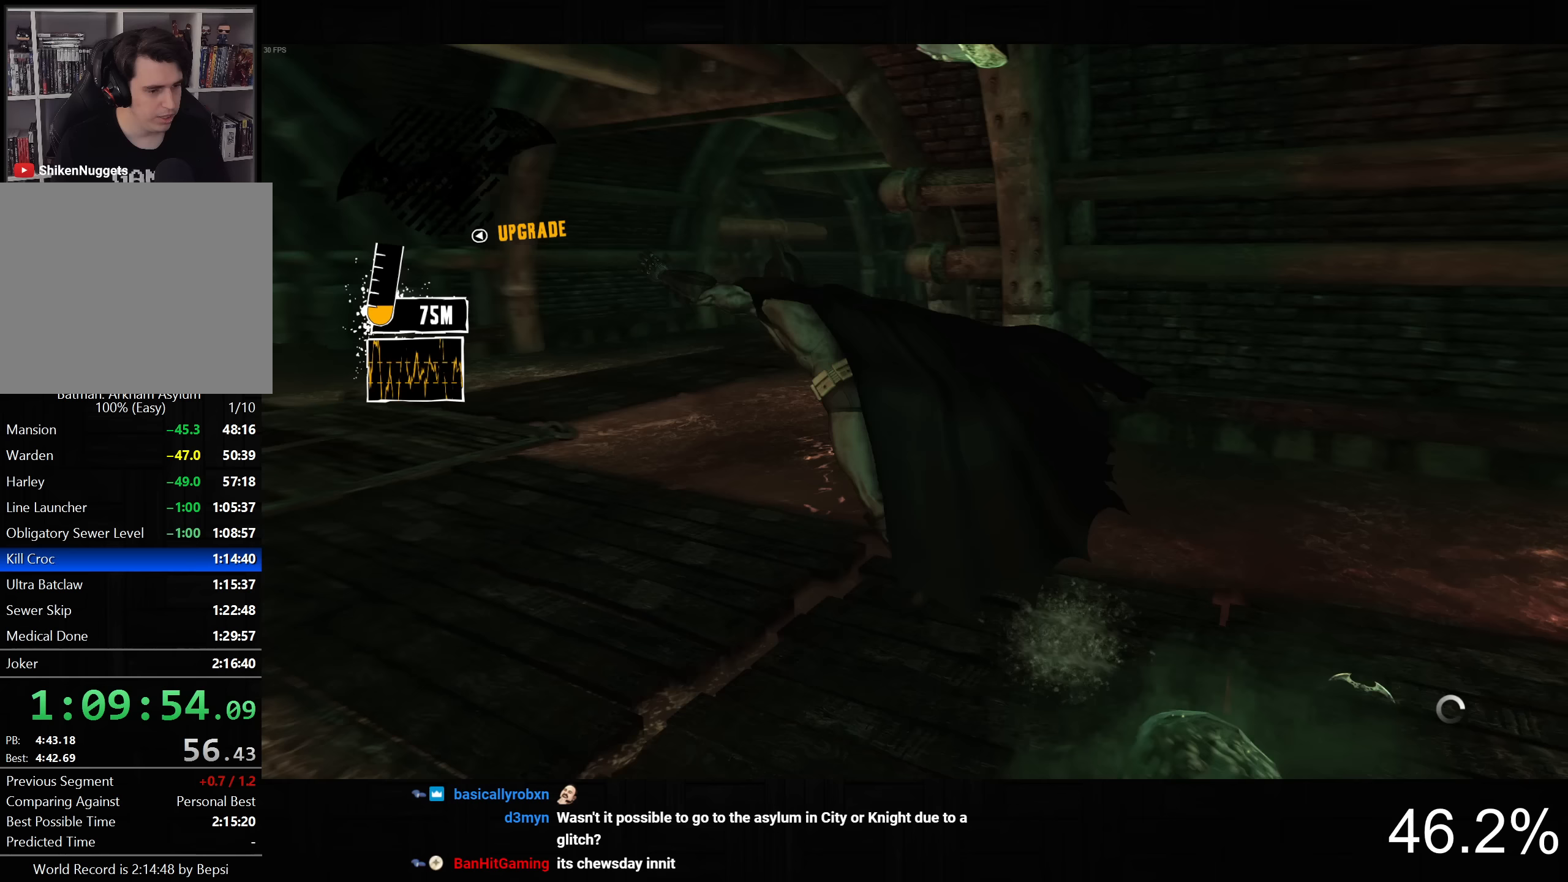
{"dt_ms": 500, "buttons": [], "left_stick": "down-right", "right_stick": "right", "button_events": [[67, "DPAD_RIGHT", "down"], [167, "DPAD_RIGHT", "up"]]}
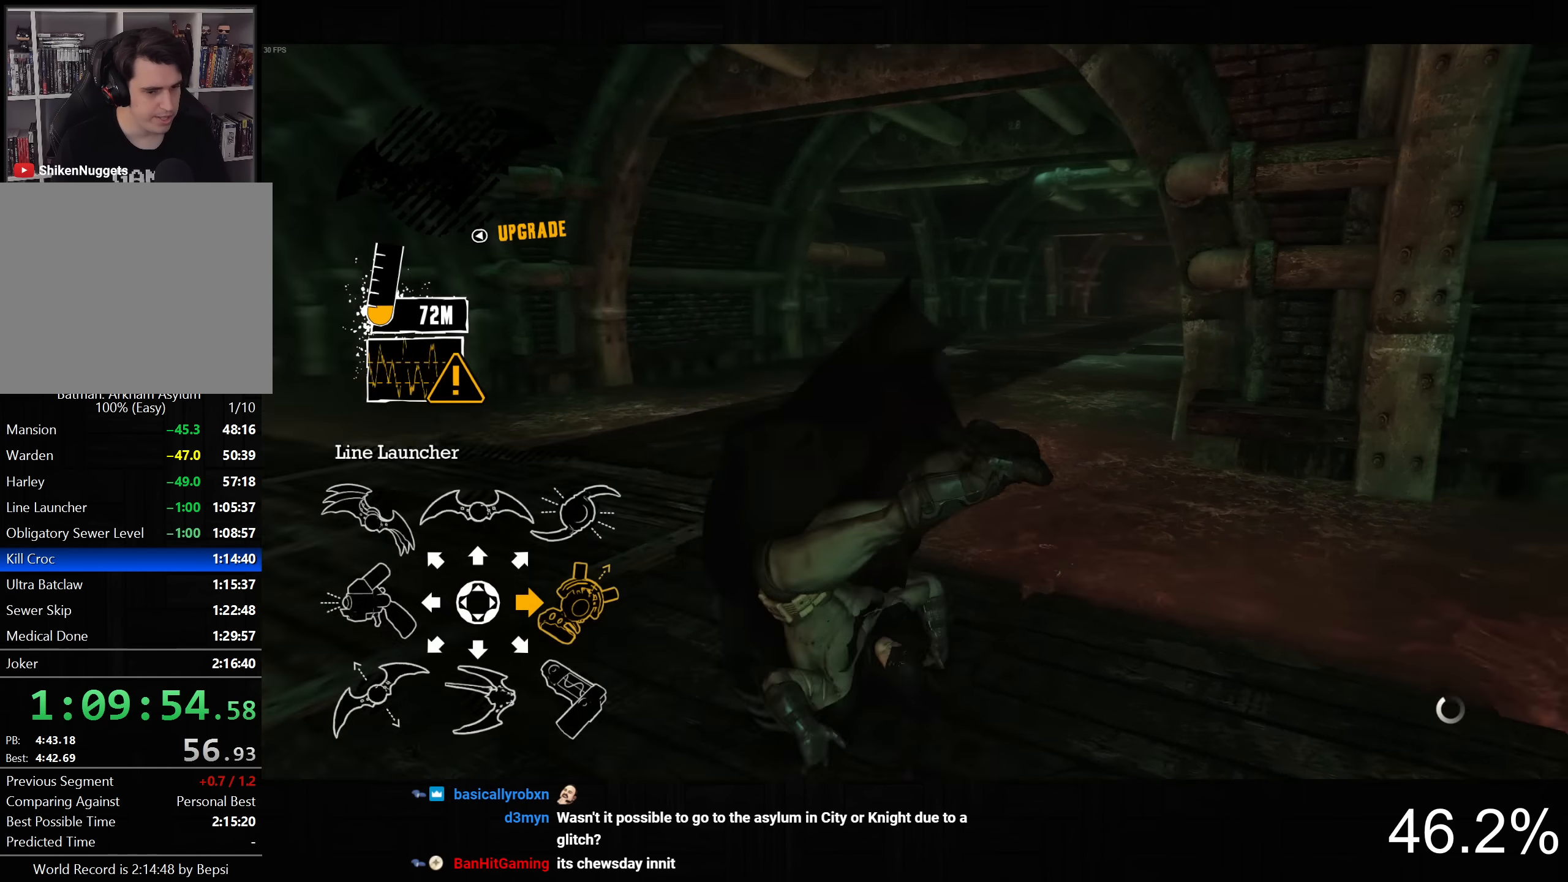
{"dt_ms": 500, "buttons": ["L2"], "left_stick": "right", "right_stick": "up-right", "button_events": [[17, "L2", "down"]]}
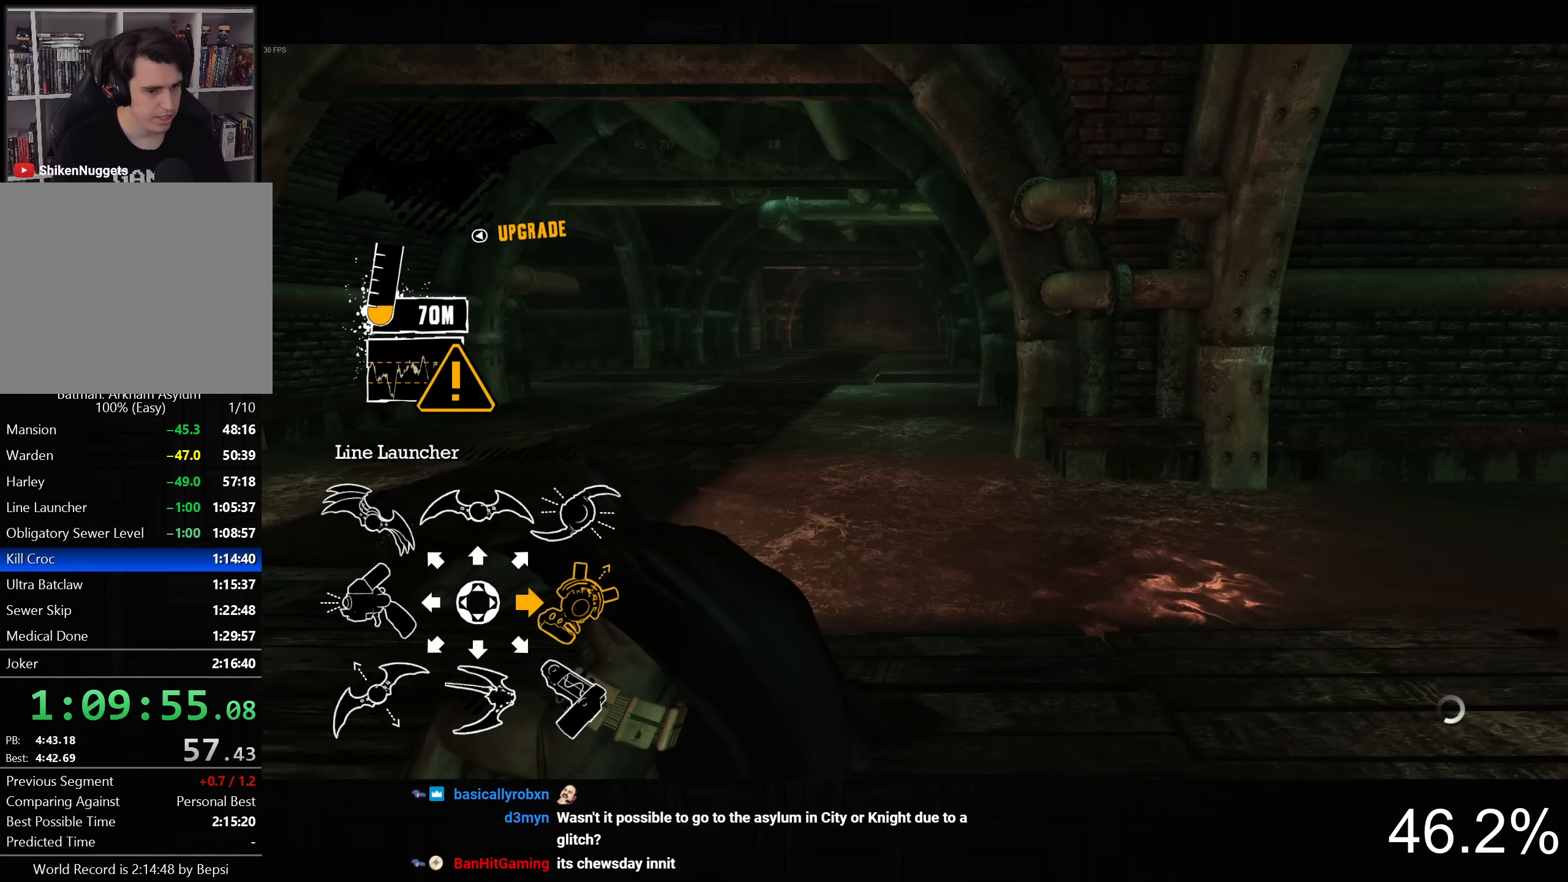
{"dt_ms": 500, "buttons": ["L2"], "left_stick": "center", "right_stick": "up-left", "button_events": []}
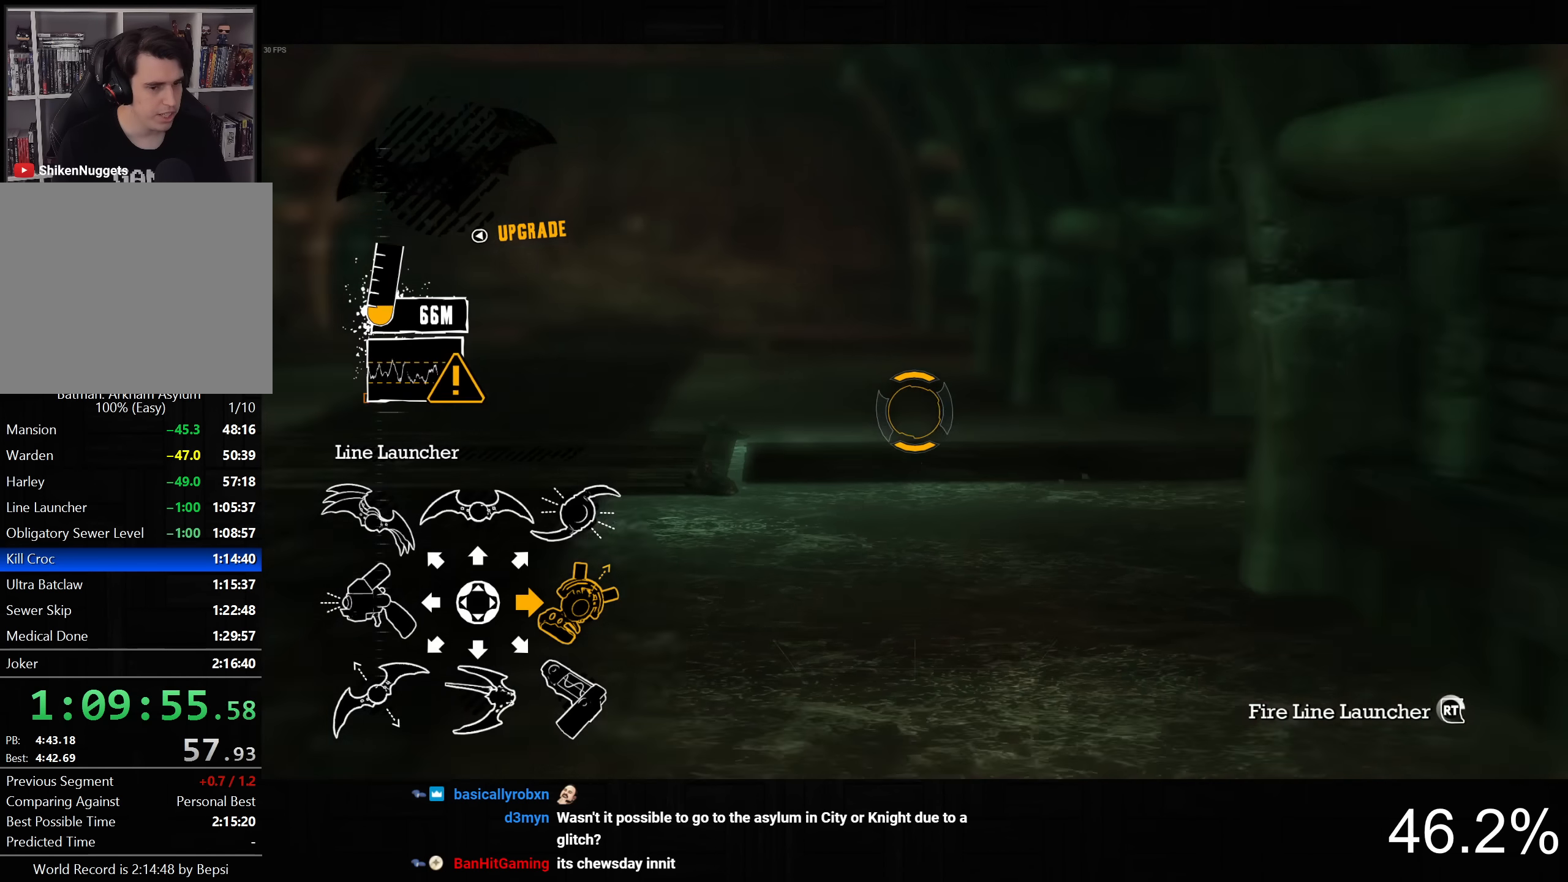
{"dt_ms": 500, "buttons": ["L2"], "left_stick": "center", "right_stick": "center", "button_events": []}
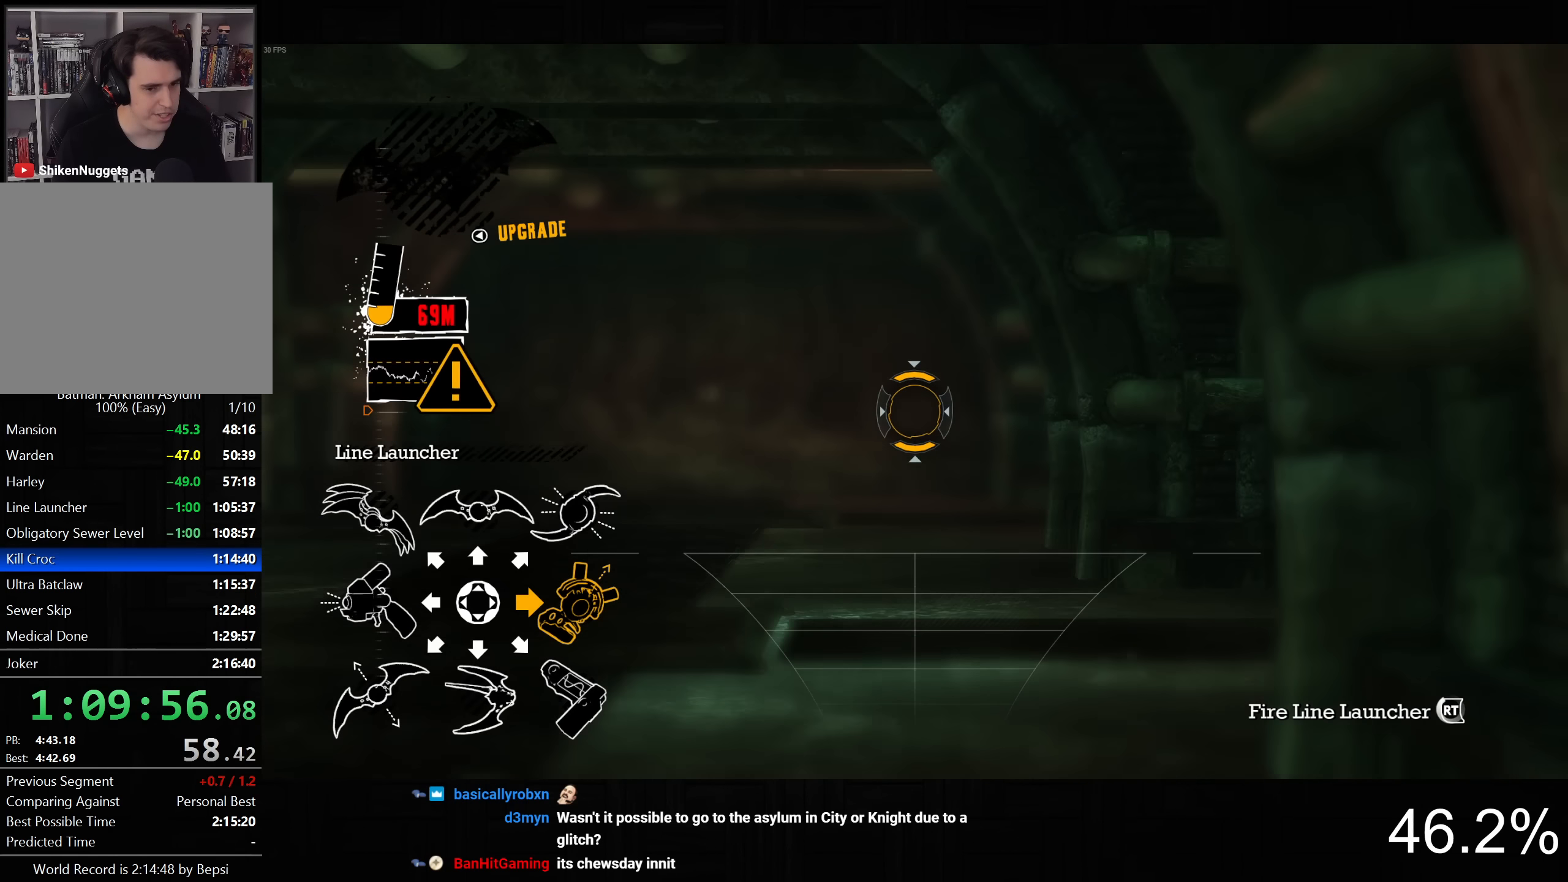
{"dt_ms": 500, "buttons": ["L2"], "left_stick": "center", "right_stick": "center", "button_events": [[267, "R2", "down"], [367, "R2", "up"]]}
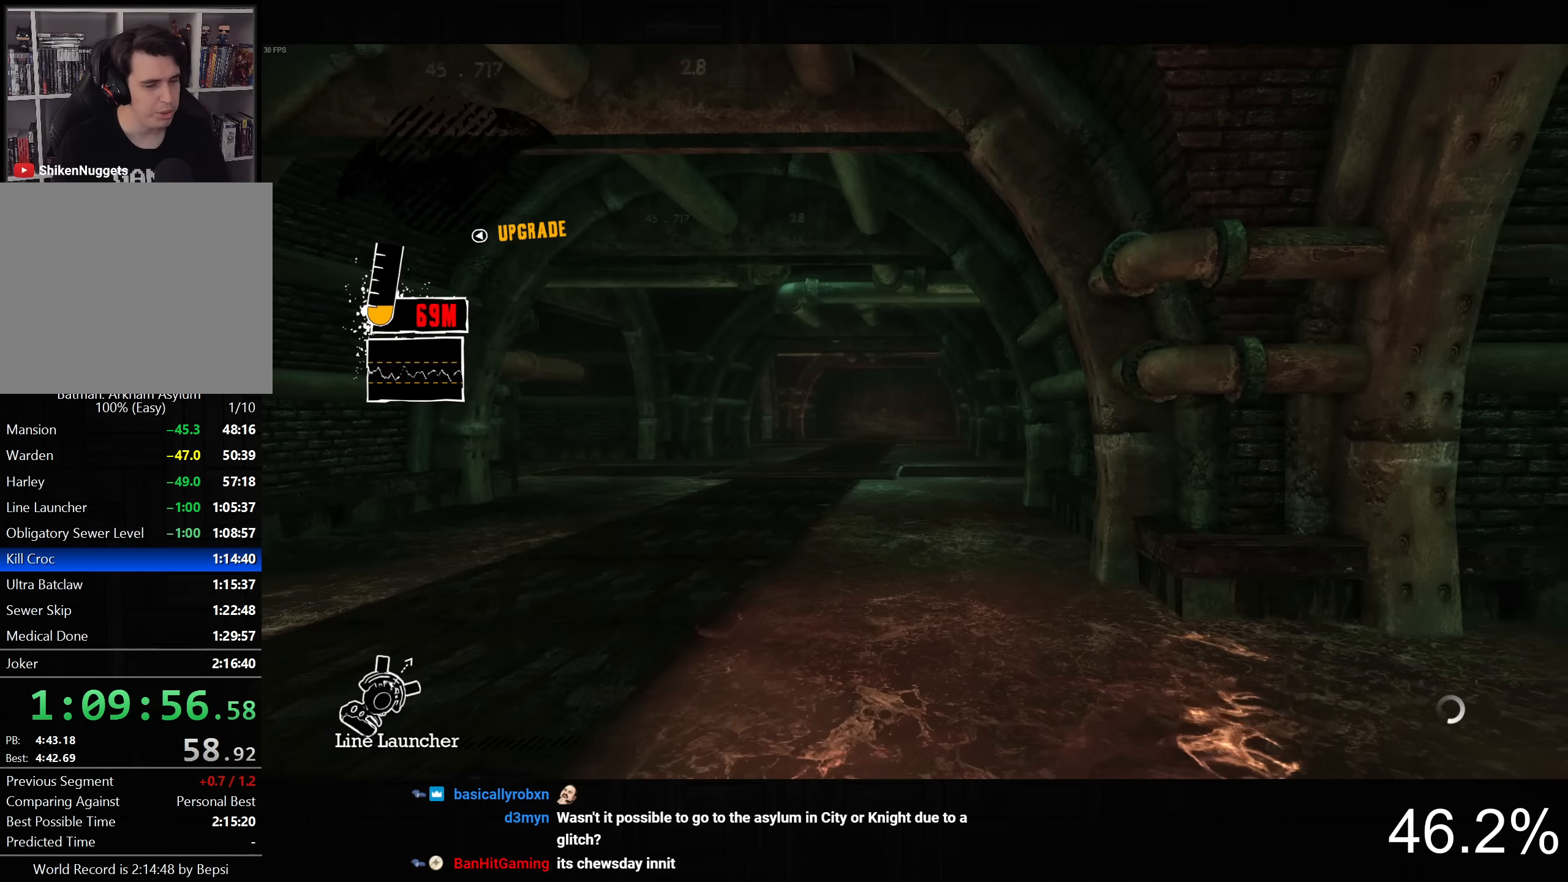
{"dt_ms": 500, "buttons": [], "left_stick": "up-right", "right_stick": "down-right", "button_events": [[33, "L2", "up"]]}
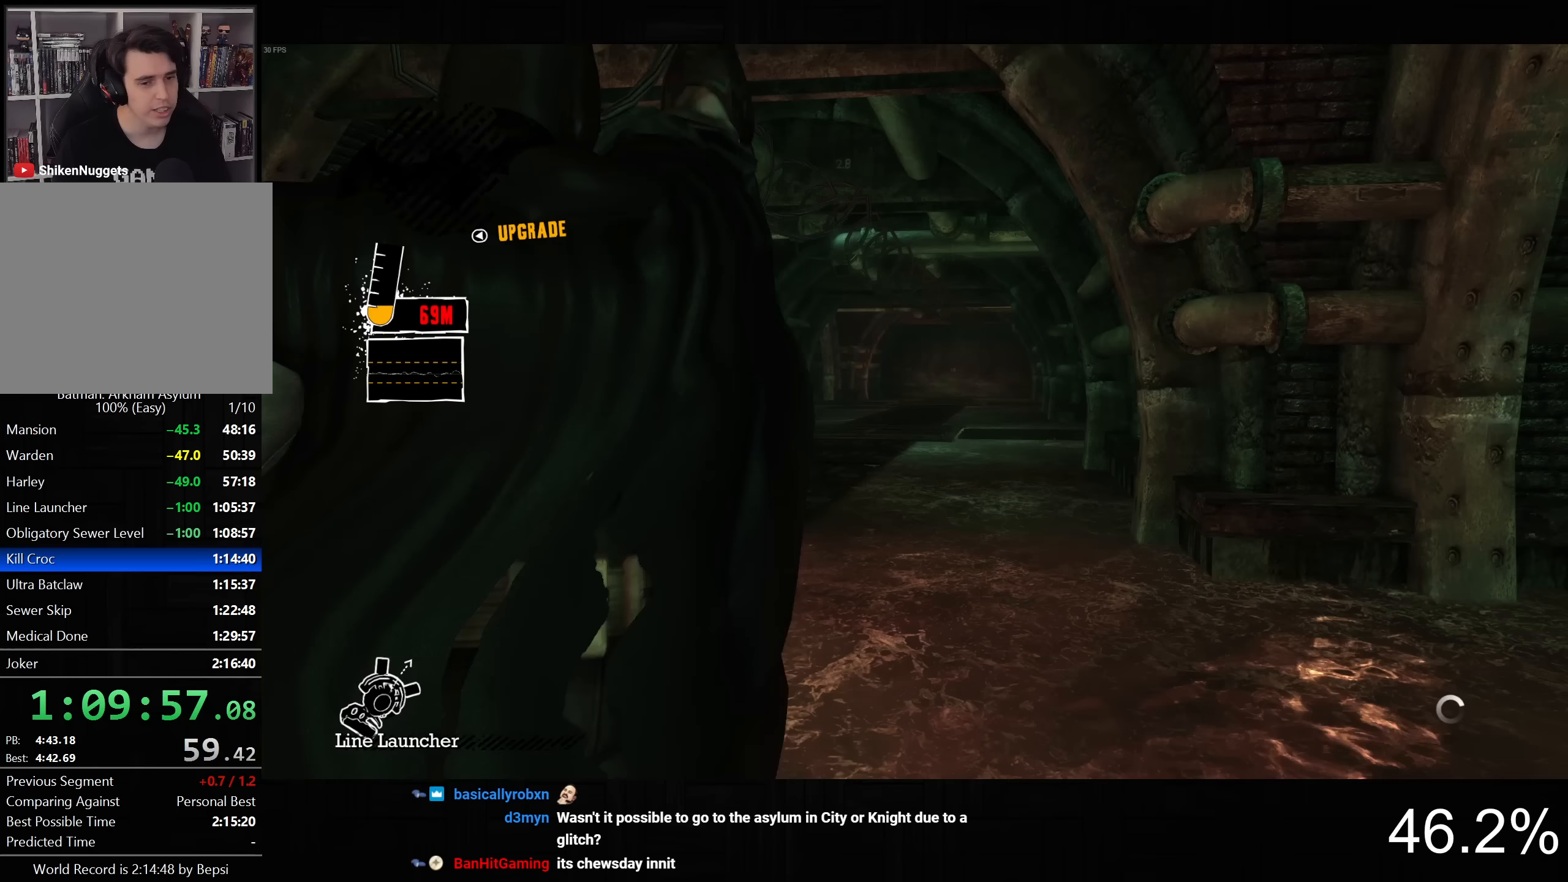
{"dt_ms": 500, "buttons": [], "left_stick": "center", "right_stick": "center", "button_events": []}
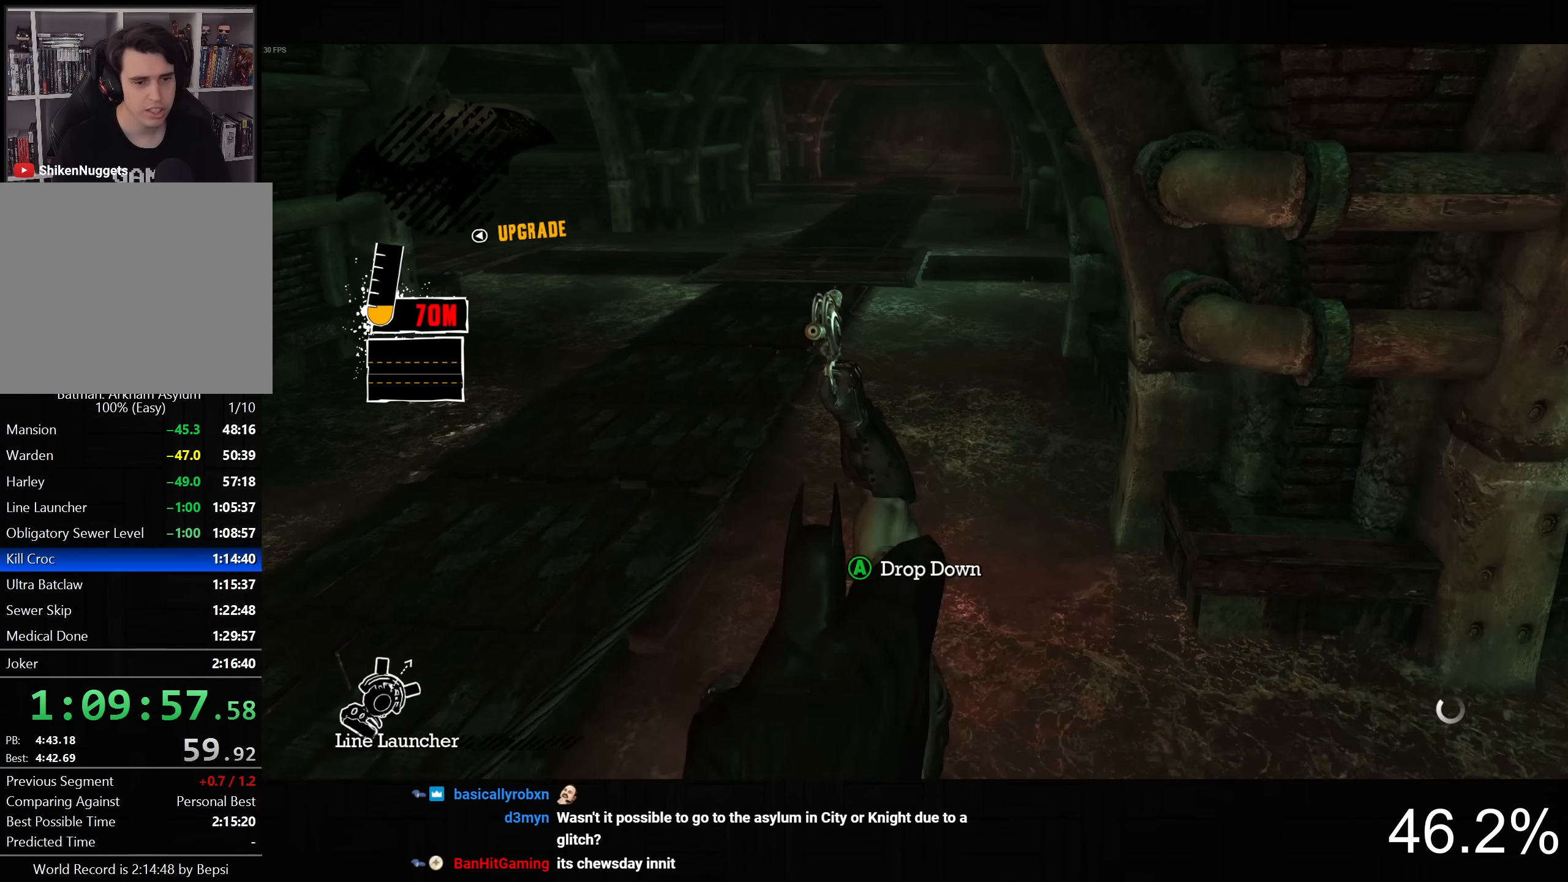
{"dt_ms": 500, "buttons": [], "left_stick": "center", "right_stick": "right", "button_events": []}
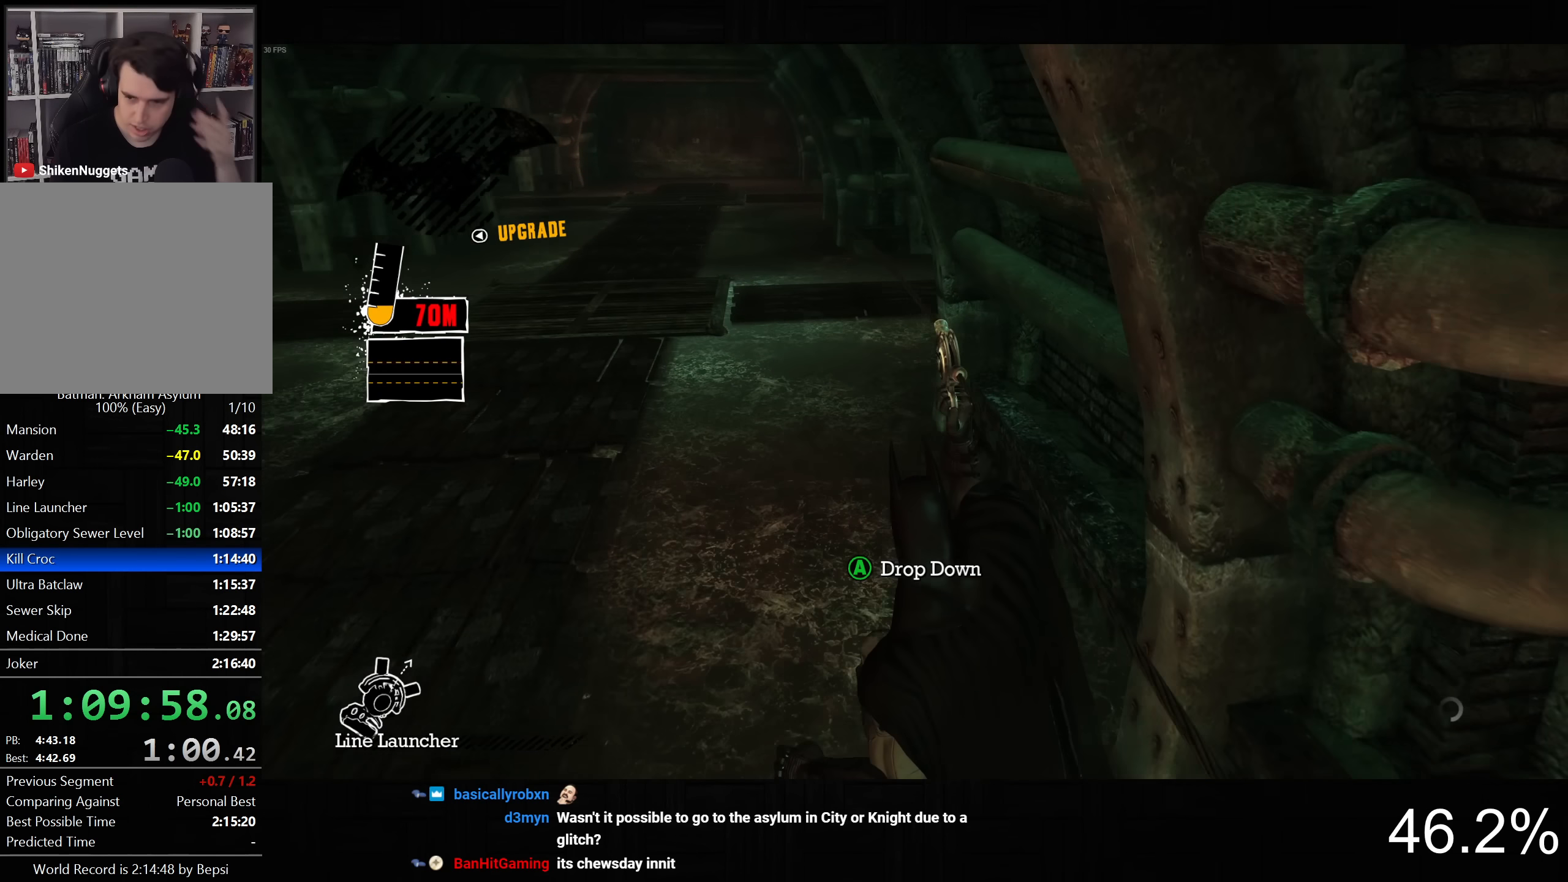
{"dt_ms": 500, "buttons": [], "left_stick": "center", "right_stick": "center", "button_events": []}
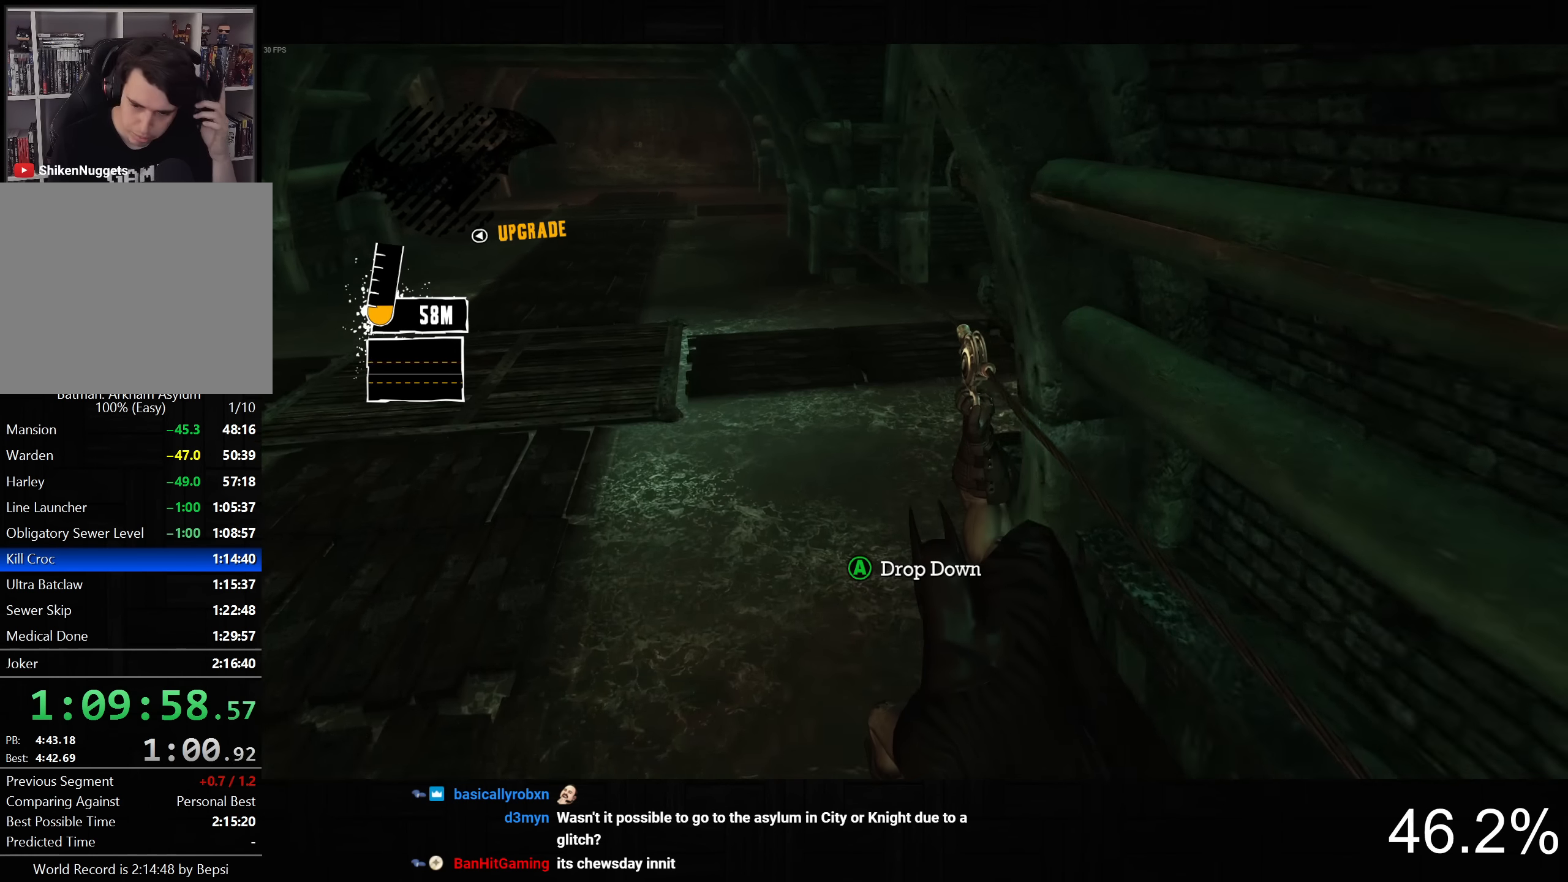
{"dt_ms": 500, "buttons": [], "left_stick": "center", "right_stick": "center", "button_events": []}
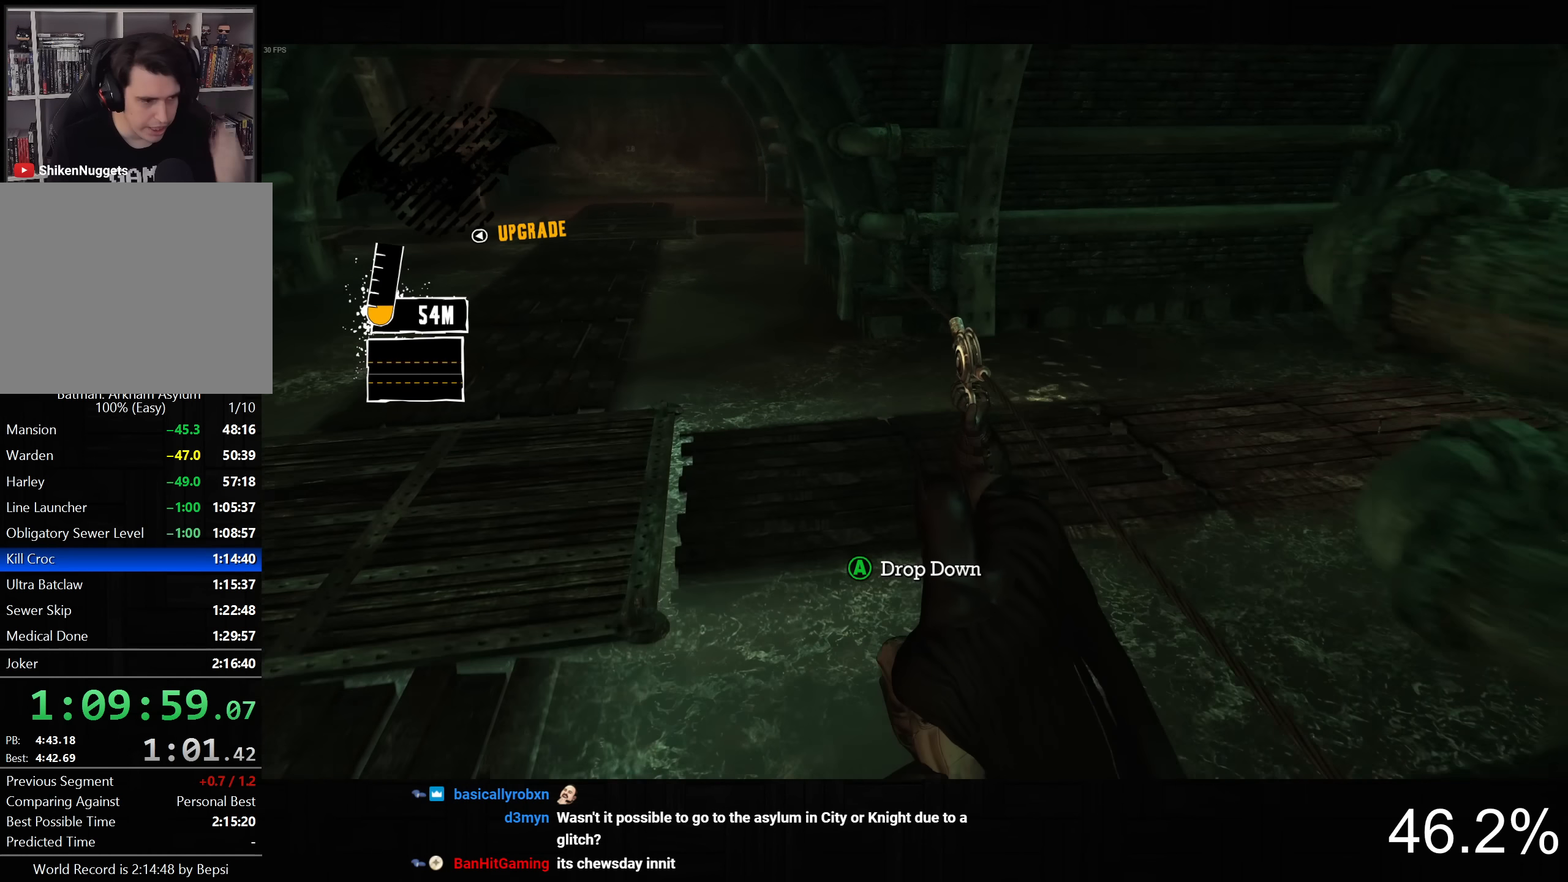
{"dt_ms": 500, "buttons": [], "left_stick": "center", "right_stick": "center", "button_events": []}
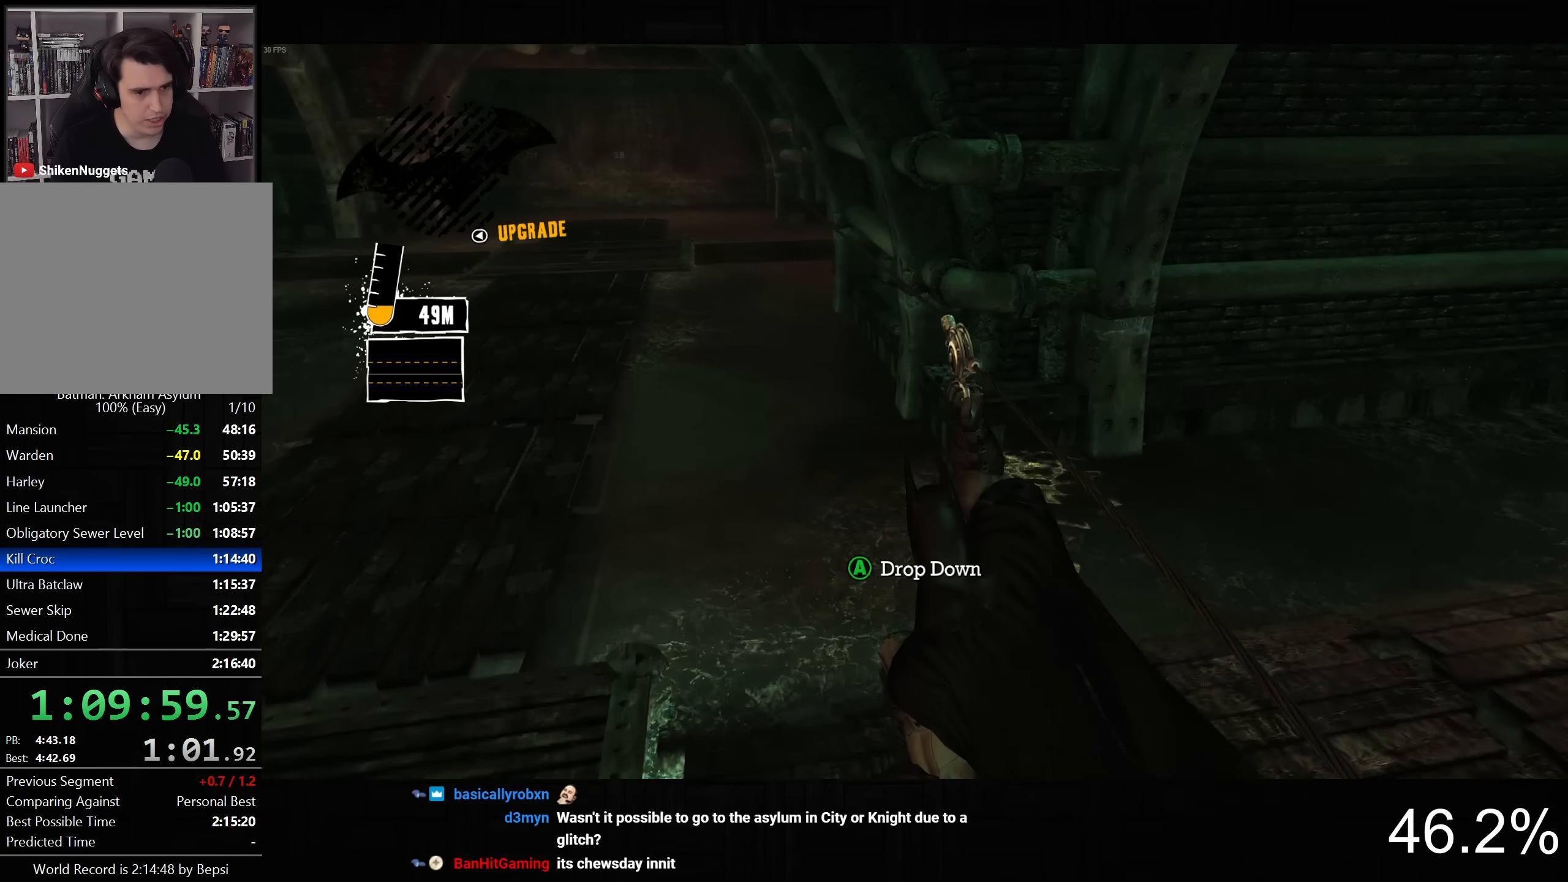
{"dt_ms": 1000, "buttons": [], "left_stick": "up-right", "right_stick": "center", "button_events": []}
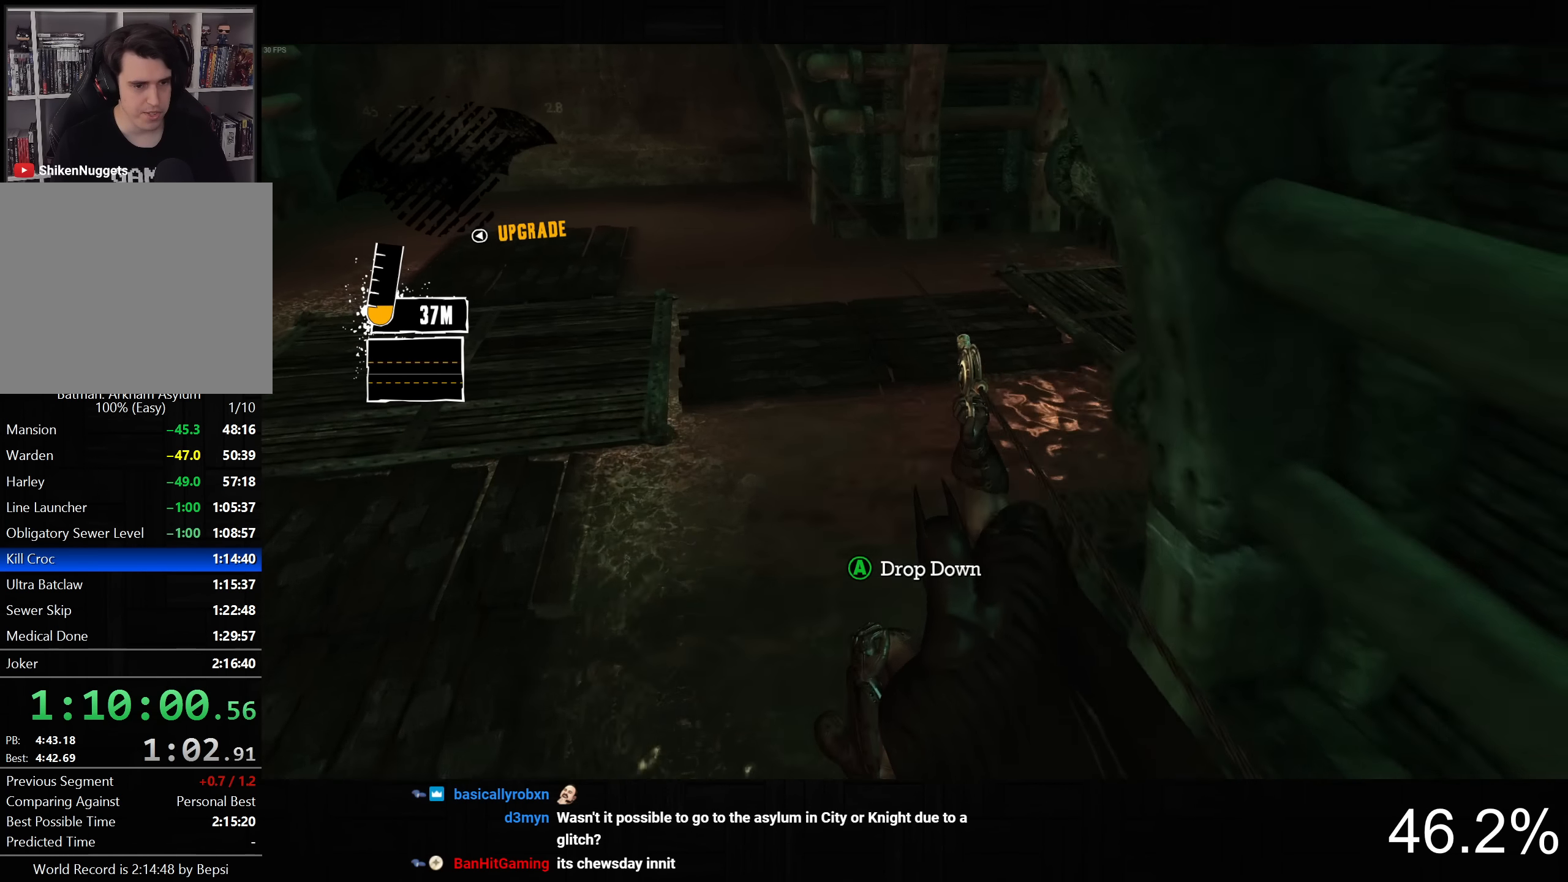
{"dt_ms": 500, "buttons": [], "left_stick": "up-right", "right_stick": "center", "button_events": [[217, "CROSS", "down"], [350, "CROSS", "up"]]}